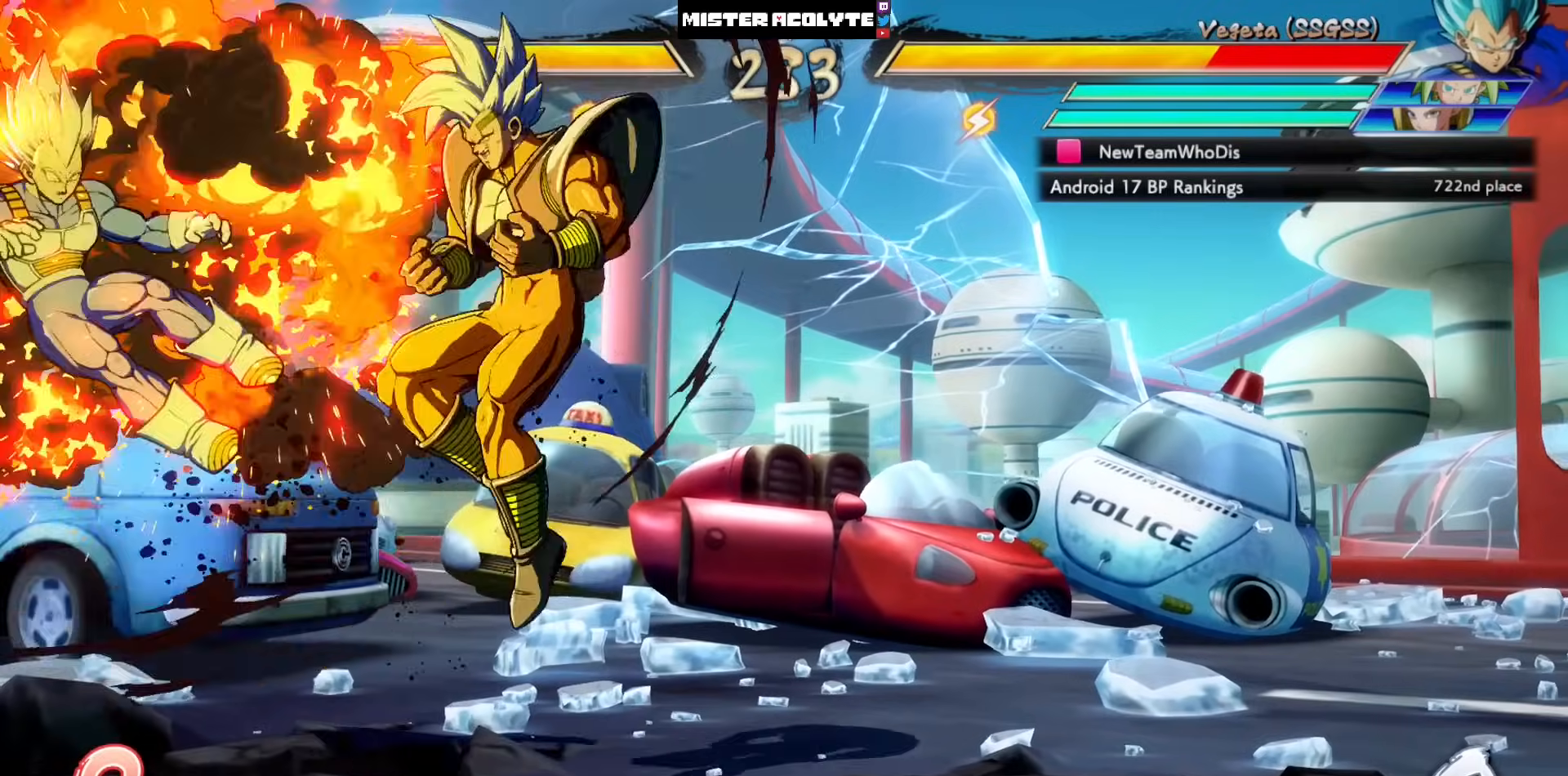
Gameplay with a controller (PlayStation layout); each line is a JSON object with the inputs held at the frame after it. "events" lists button and stick changes between this image and that frame as [ms after this image, input, new state], when the widget could be followed in between. Not read: DPAD_DOWN DPAD_RIGHT DPAD_UP L1 L2 R3 SELECT START right_stick.
{"buttons": [], "left_stick": "center", "events": []}
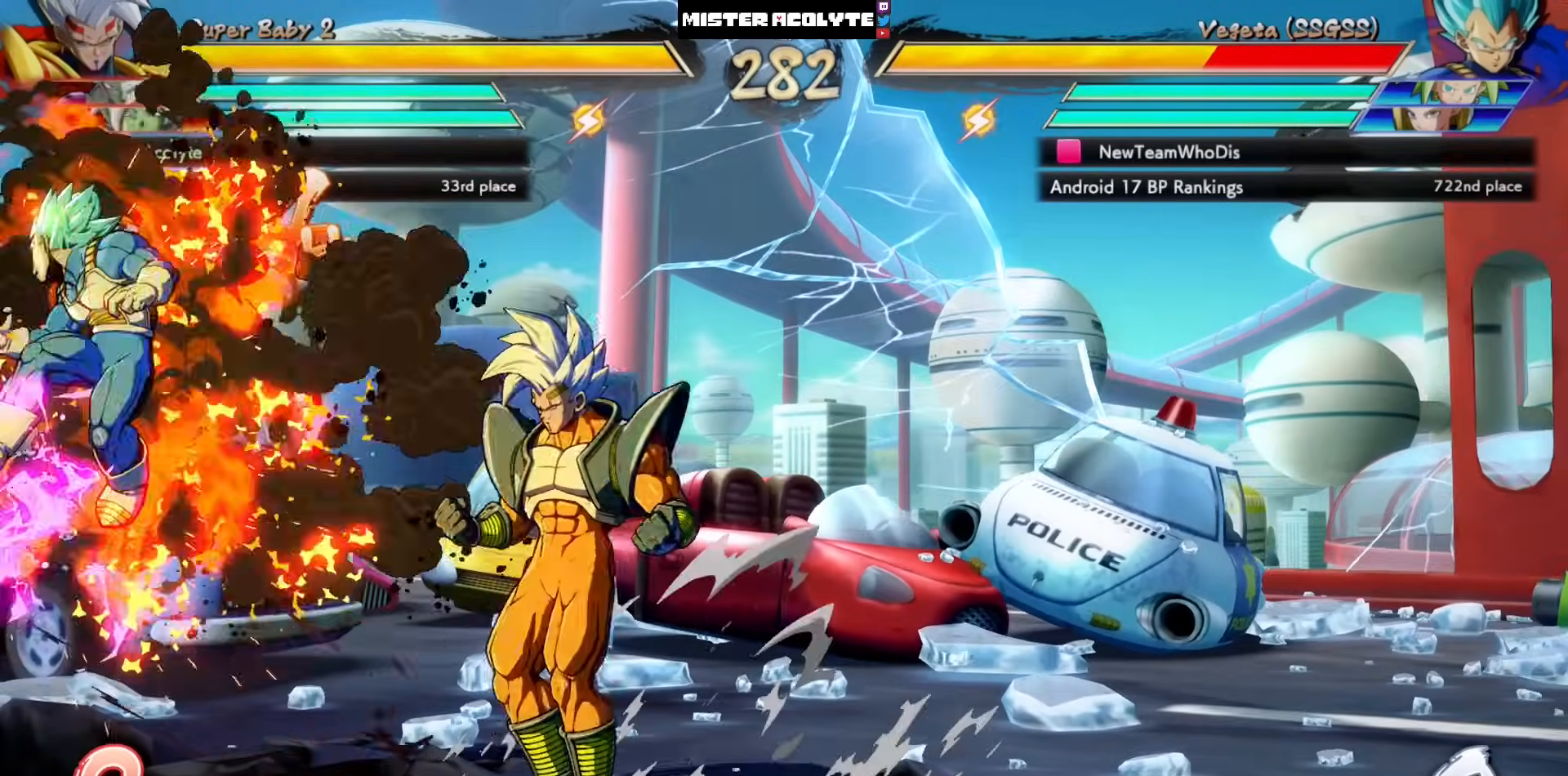
{"buttons": ["CIRCLE"], "left_stick": "center", "events": [[500, "CIRCLE", "down"]]}
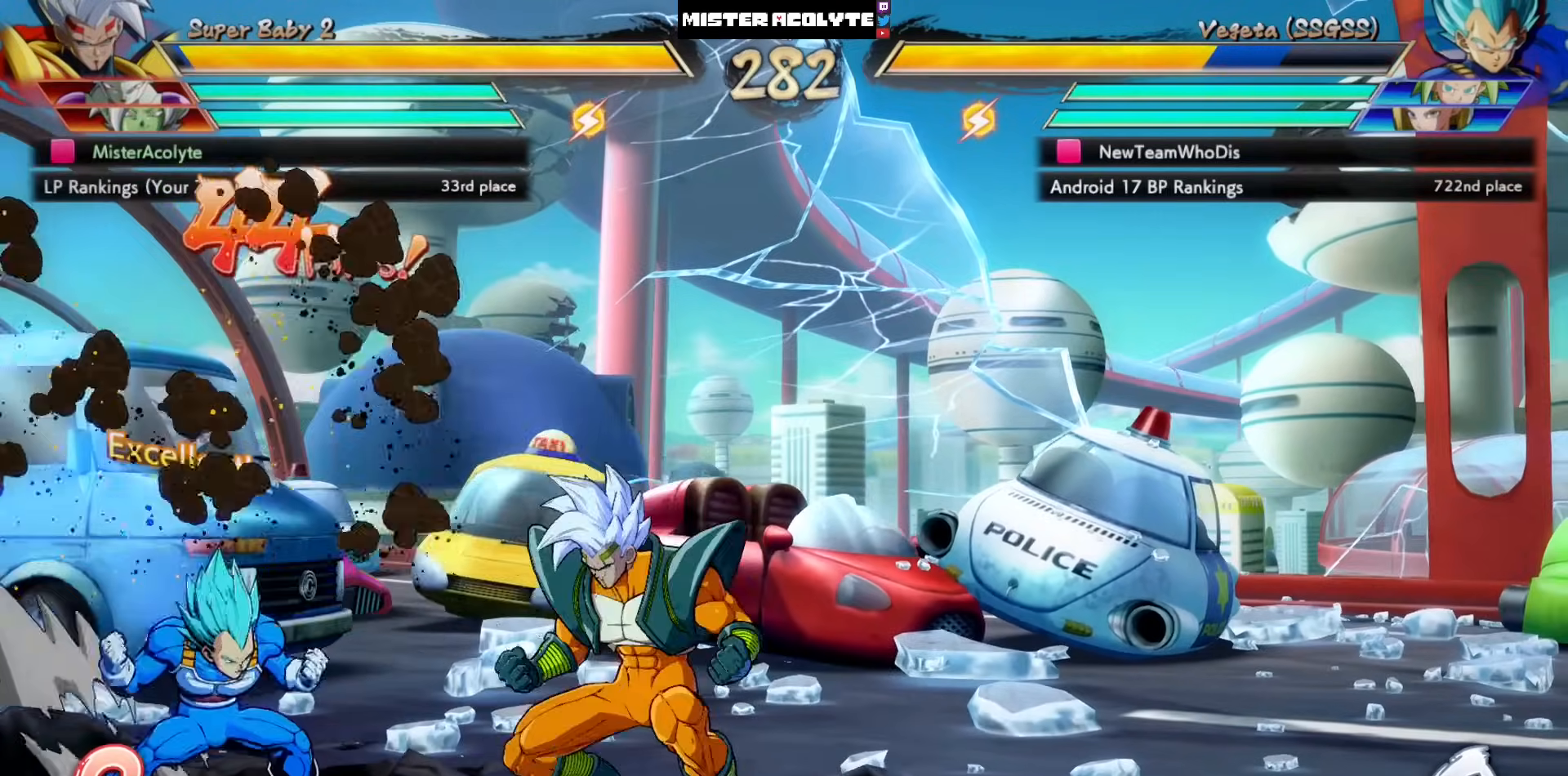
{"buttons": [], "left_stick": "center", "events": [[100, "CIRCLE", "up"], [233, "L3", "down"], [233, "left_stick", "down"], [333, "L3", "up"], [333, "left_stick", "center"]]}
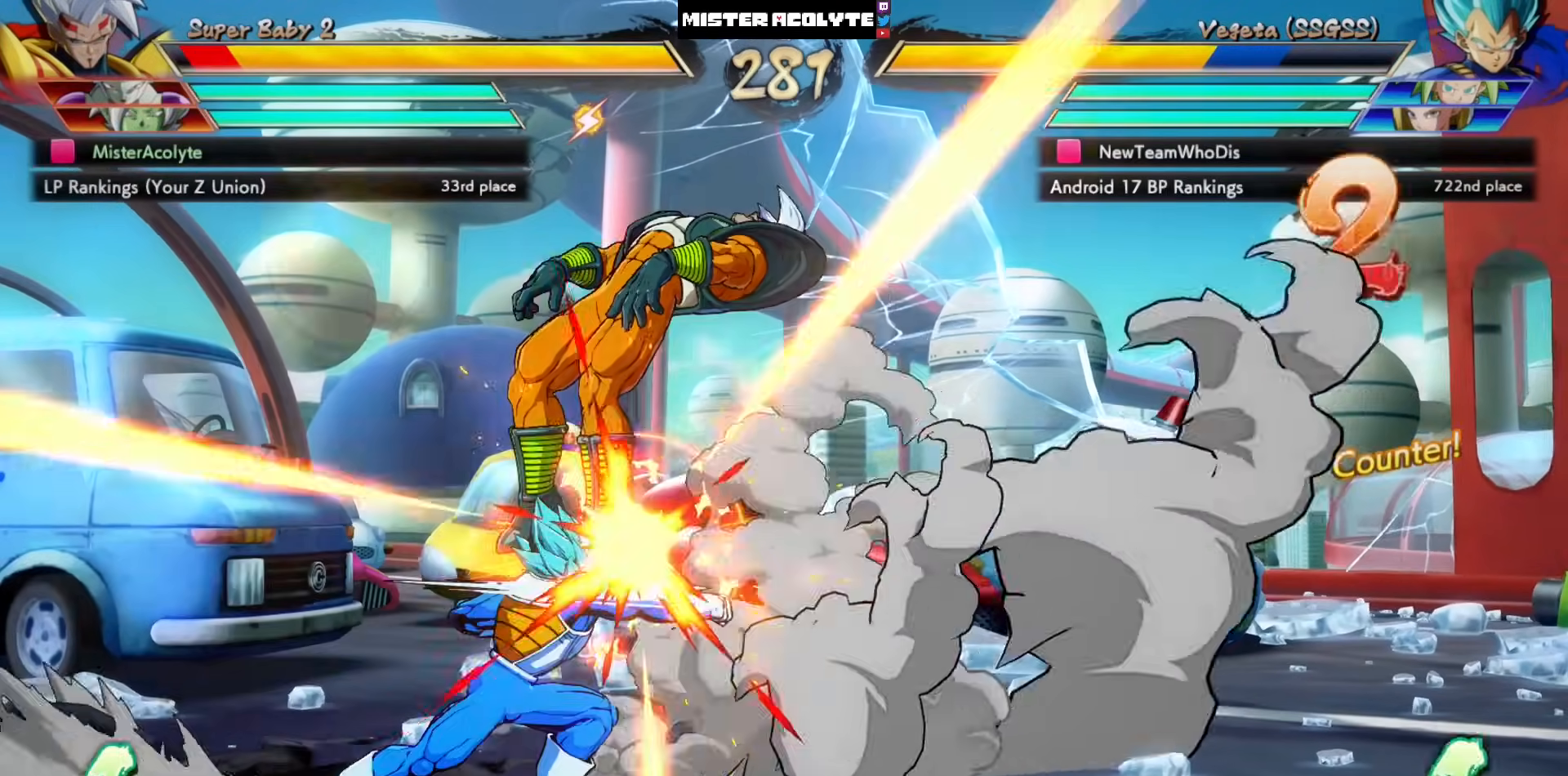
{"buttons": ["SQUARE"], "left_stick": "center", "events": [[33, "SQUARE", "down"], [100, "SQUARE", "up"], [167, "SQUARE", "down"]]}
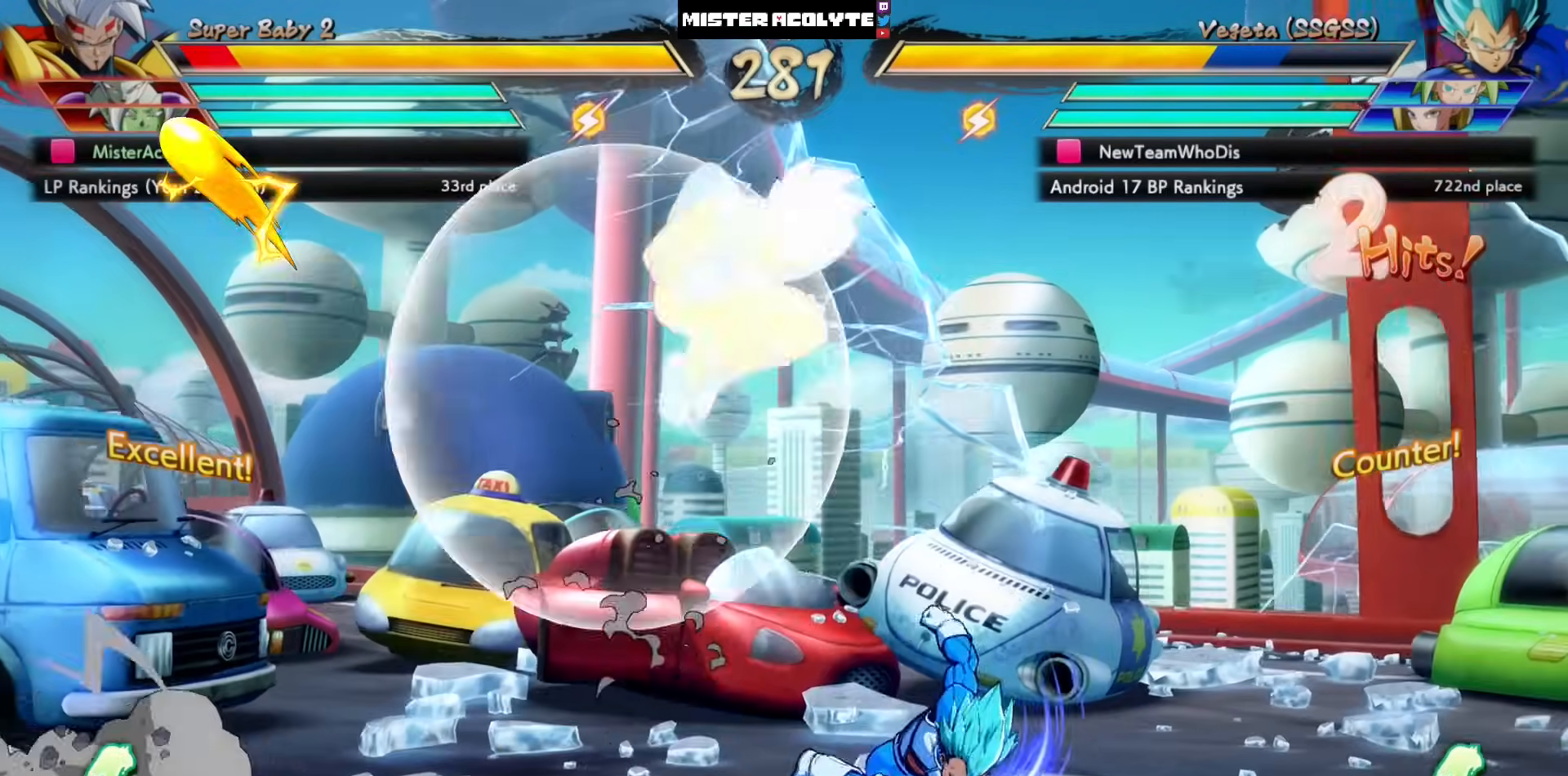
{"buttons": [], "left_stick": "center", "events": [[233, "SQUARE", "up"], [300, "DPAD_LEFT", "down"], [433, "DPAD_LEFT", "up"]]}
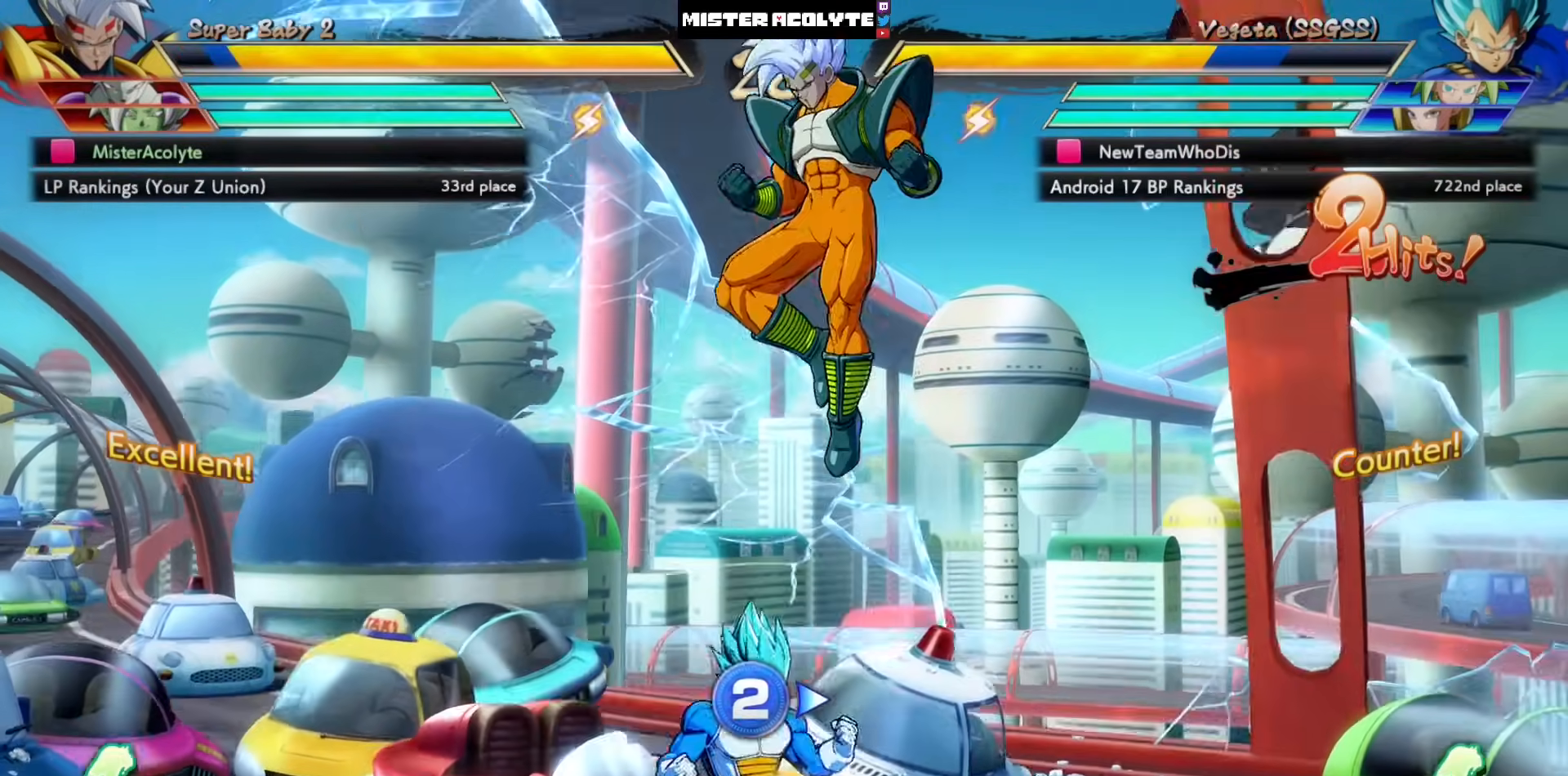
{"buttons": ["DPAD_LEFT"], "left_stick": "center", "events": [[133, "DPAD_LEFT", "down"], [133, "L3", "down"], [133, "left_stick", "down"], [267, "L3", "up"], [267, "left_stick", "center"]]}
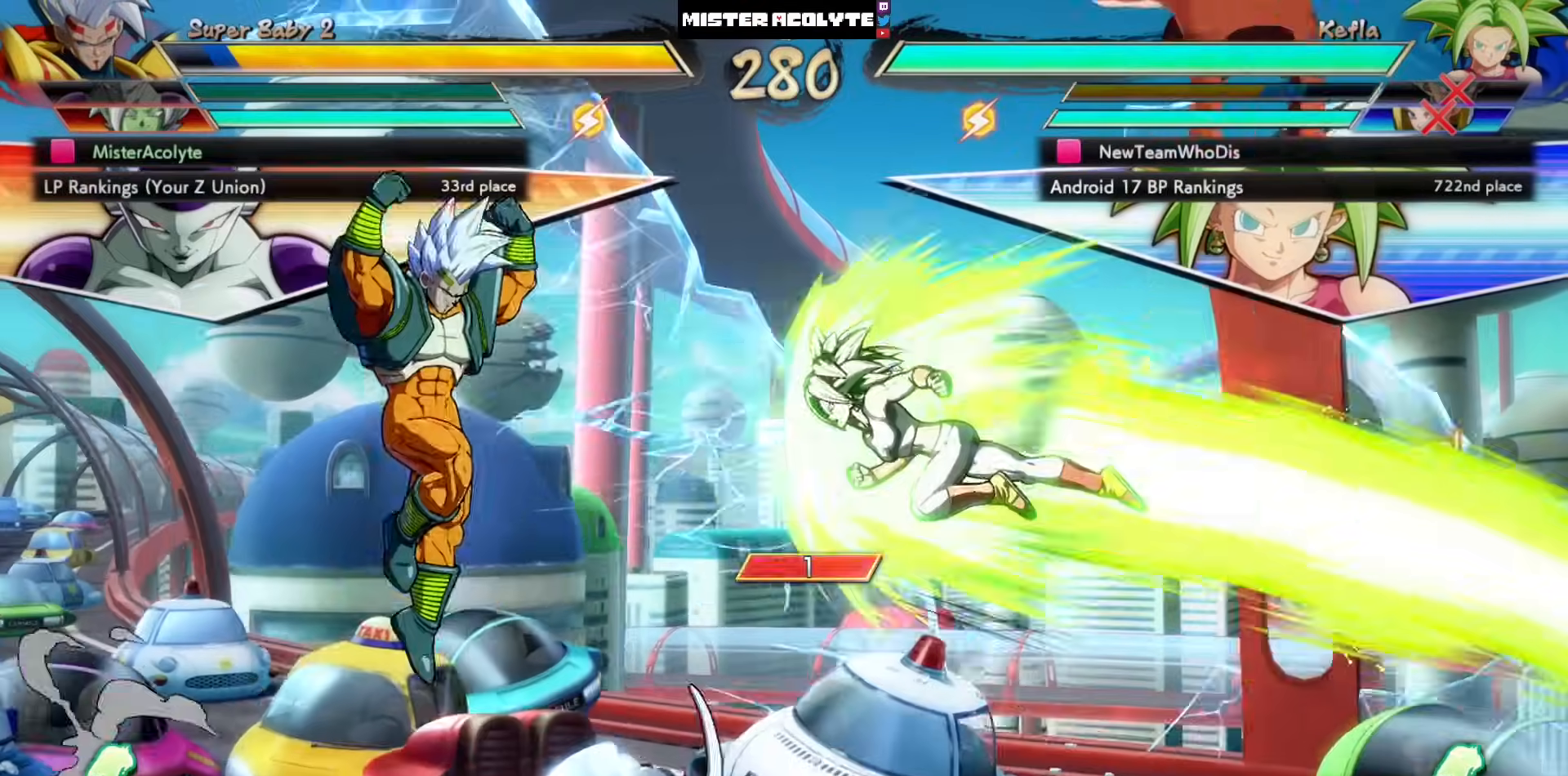
{"buttons": ["DPAD_LEFT"], "left_stick": "center", "events": []}
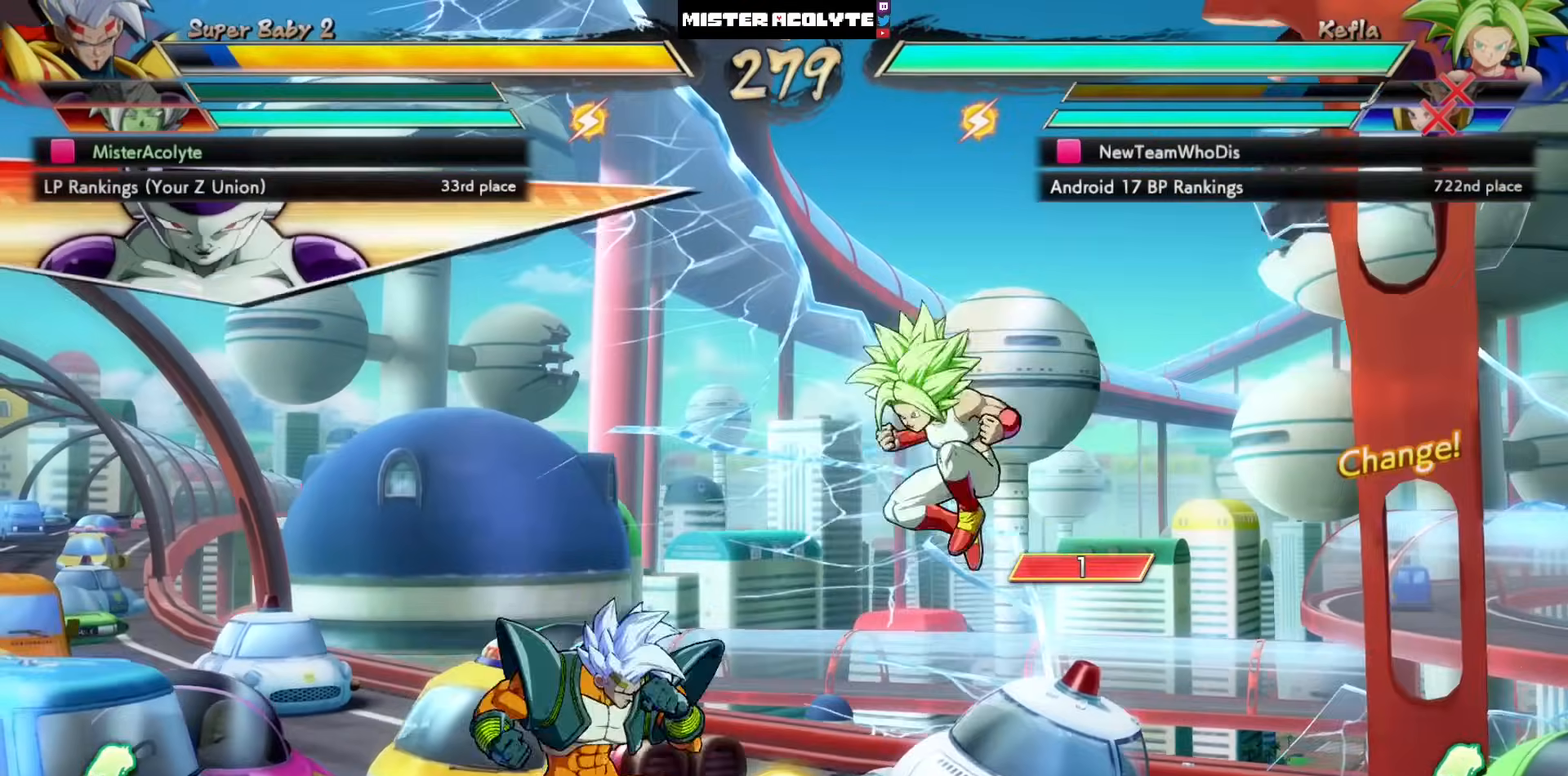
{"buttons": ["DPAD_LEFT"], "left_stick": "center", "events": []}
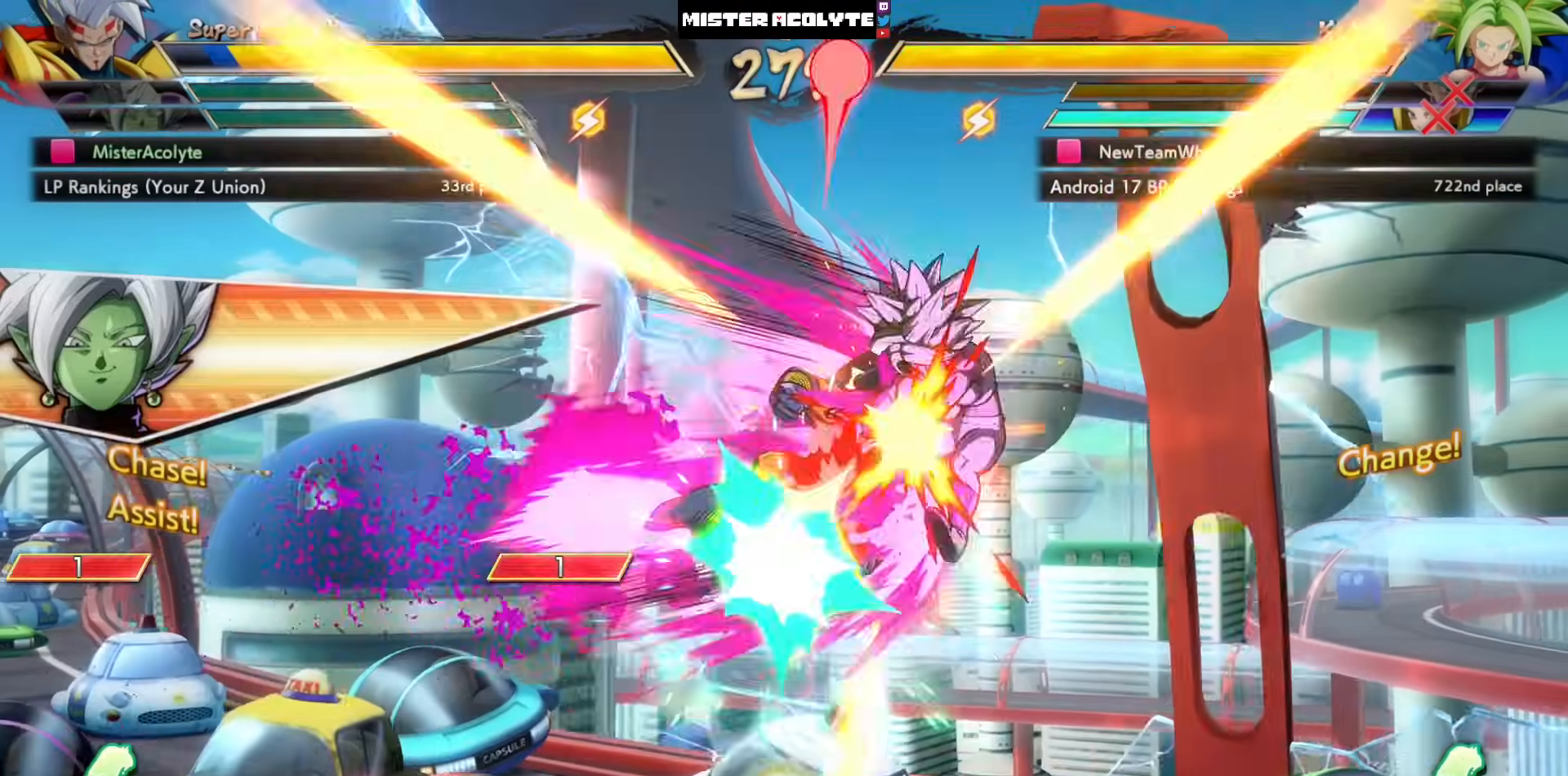
{"buttons": [], "left_stick": "center", "events": [[167, "DPAD_LEFT", "up"], [167, "SQUARE", "down"], [300, "SQUARE", "up"], [433, "SQUARE", "down"], [500, "SQUARE", "up"]]}
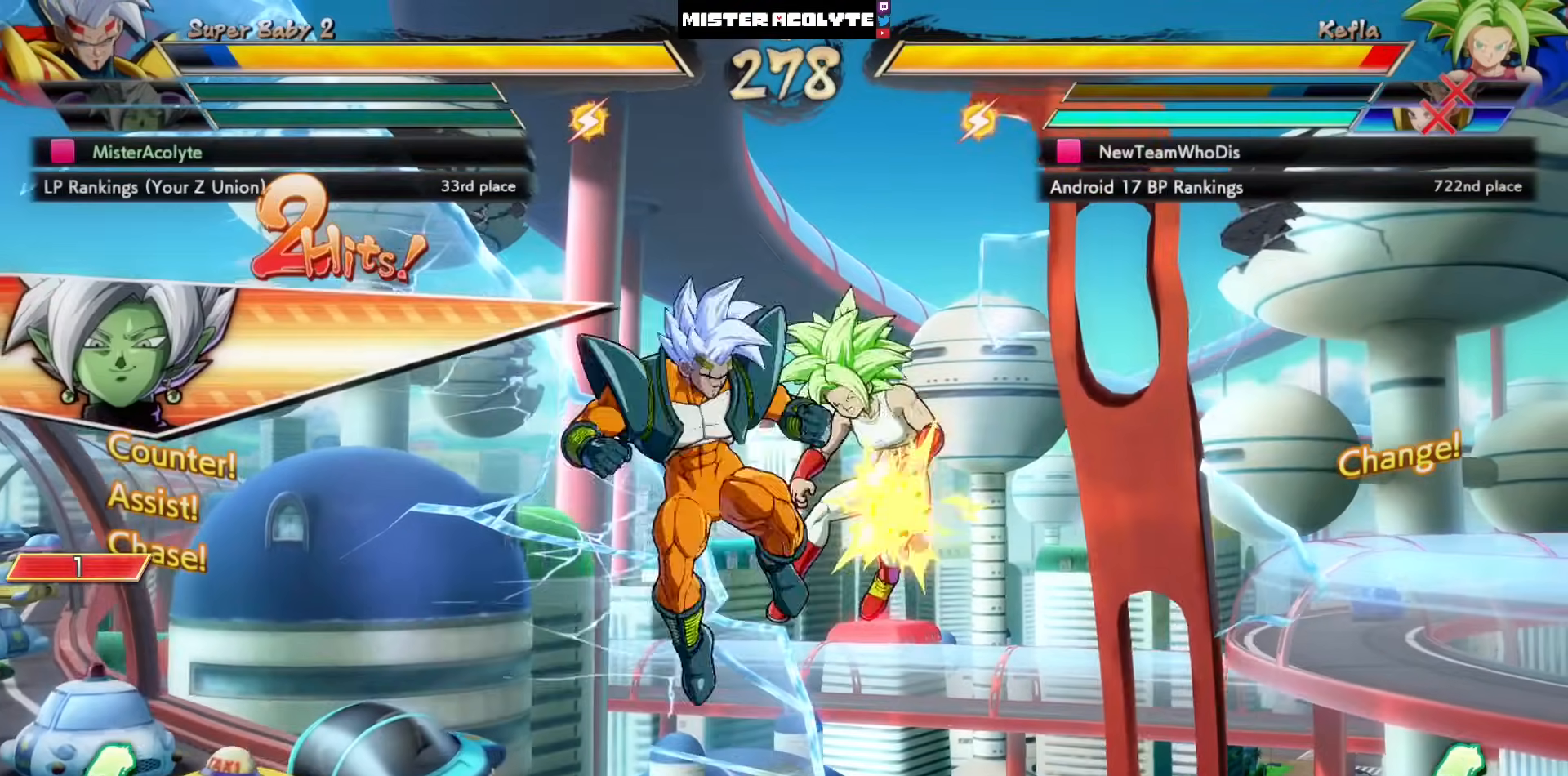
{"buttons": [], "left_stick": "center", "events": [[67, "SQUARE", "down"], [167, "SQUARE", "up"], [200, "SQUARE", "down"], [467, "SQUARE", "up"]]}
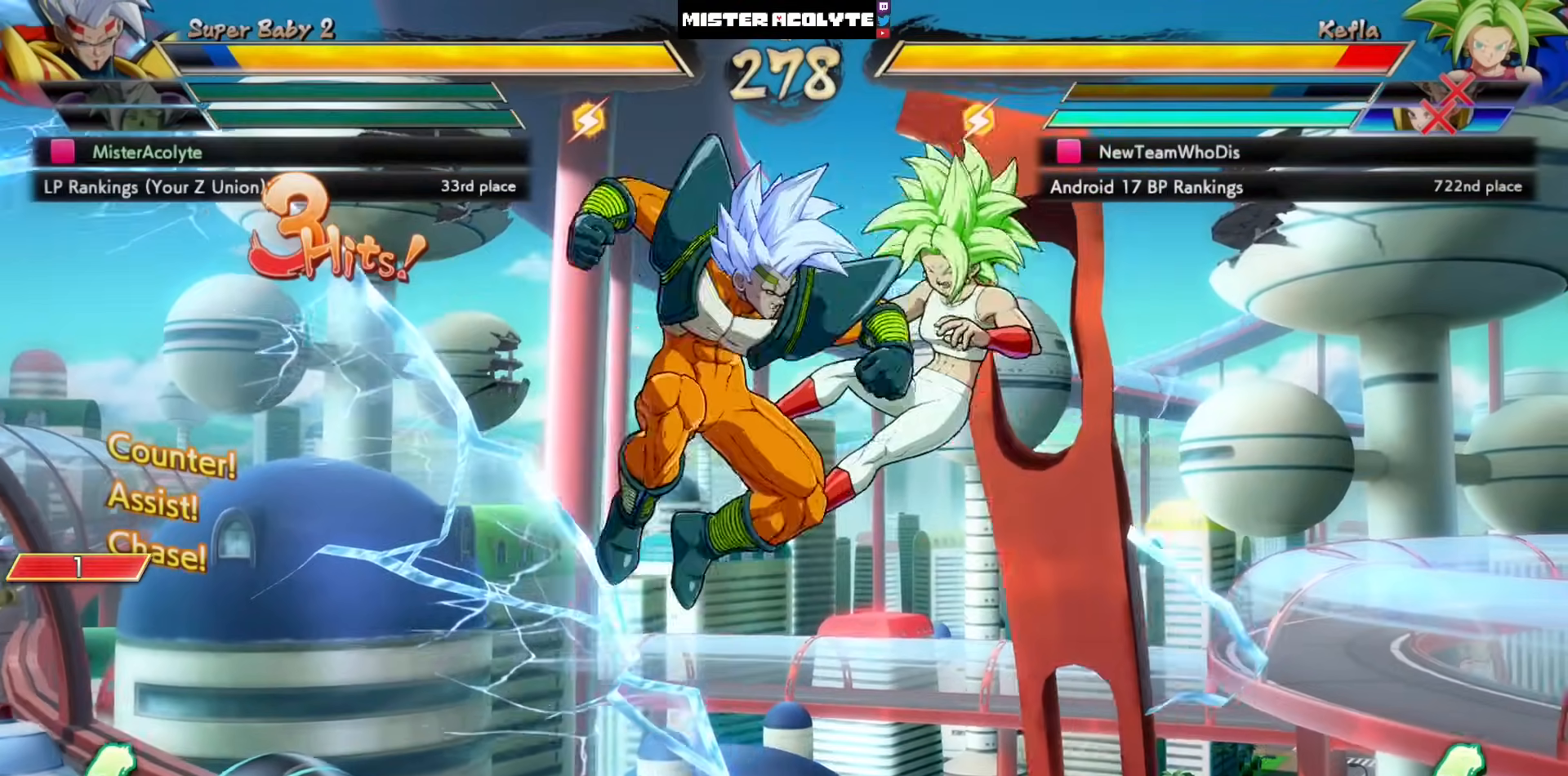
{"buttons": [], "left_stick": "center", "events": [[100, "CIRCLE", "down"], [300, "CIRCLE", "up"]]}
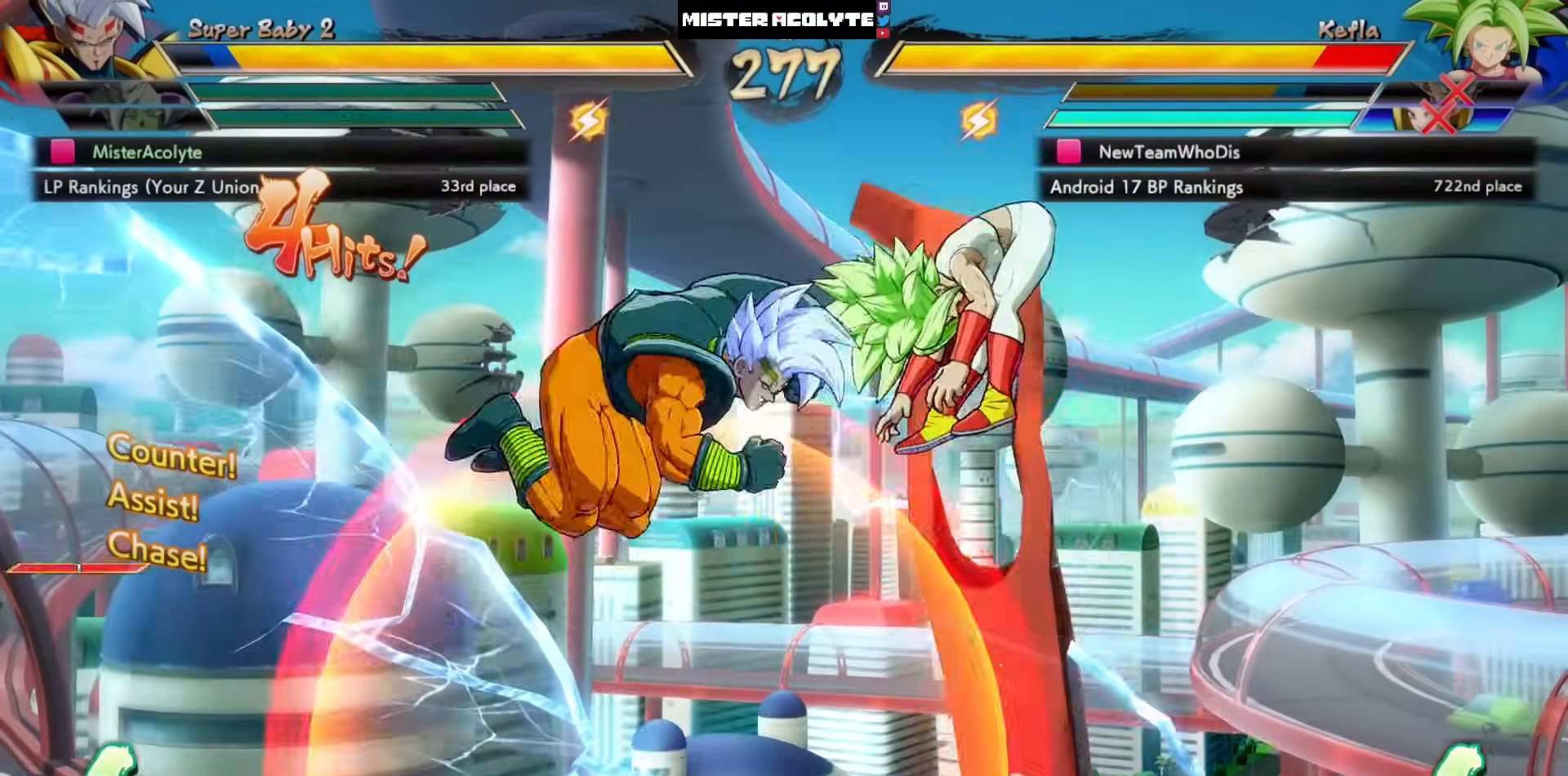
{"buttons": [], "left_stick": "center", "events": []}
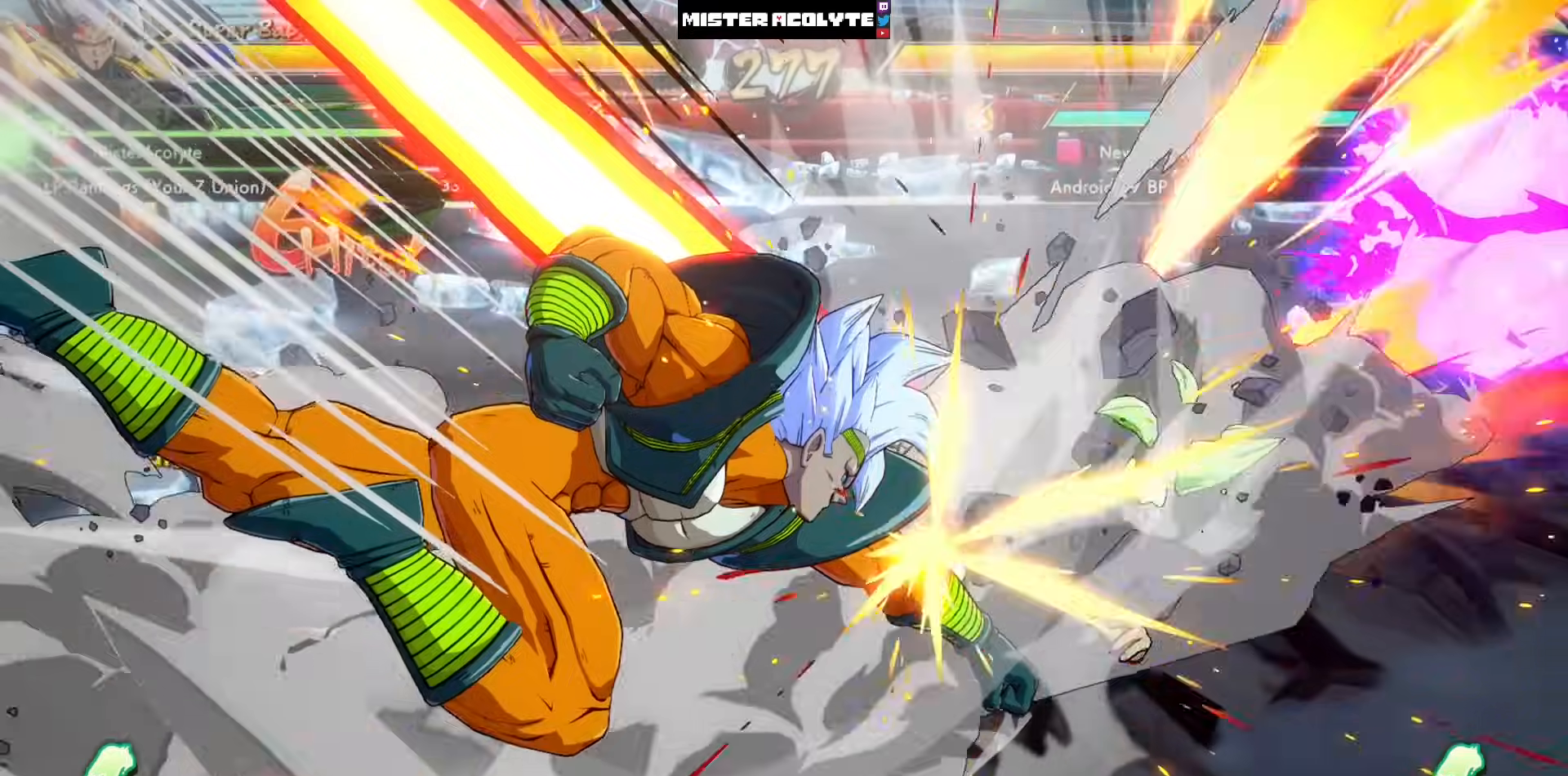
{"buttons": ["TRIANGLE"], "left_stick": "center", "events": [[467, "TRIANGLE", "down"]]}
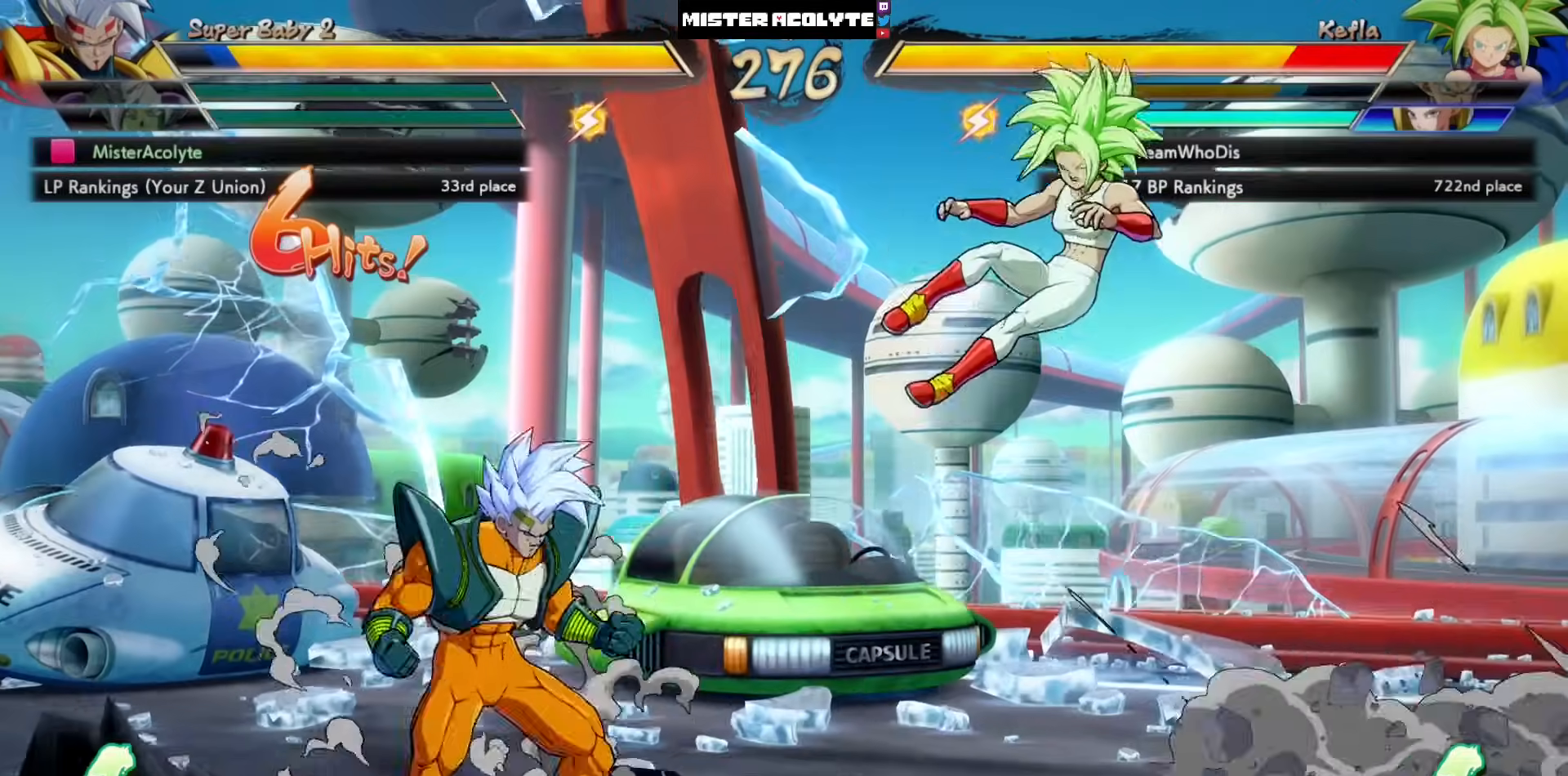
{"buttons": [], "left_stick": "center", "events": [[100, "TRIANGLE", "up"]]}
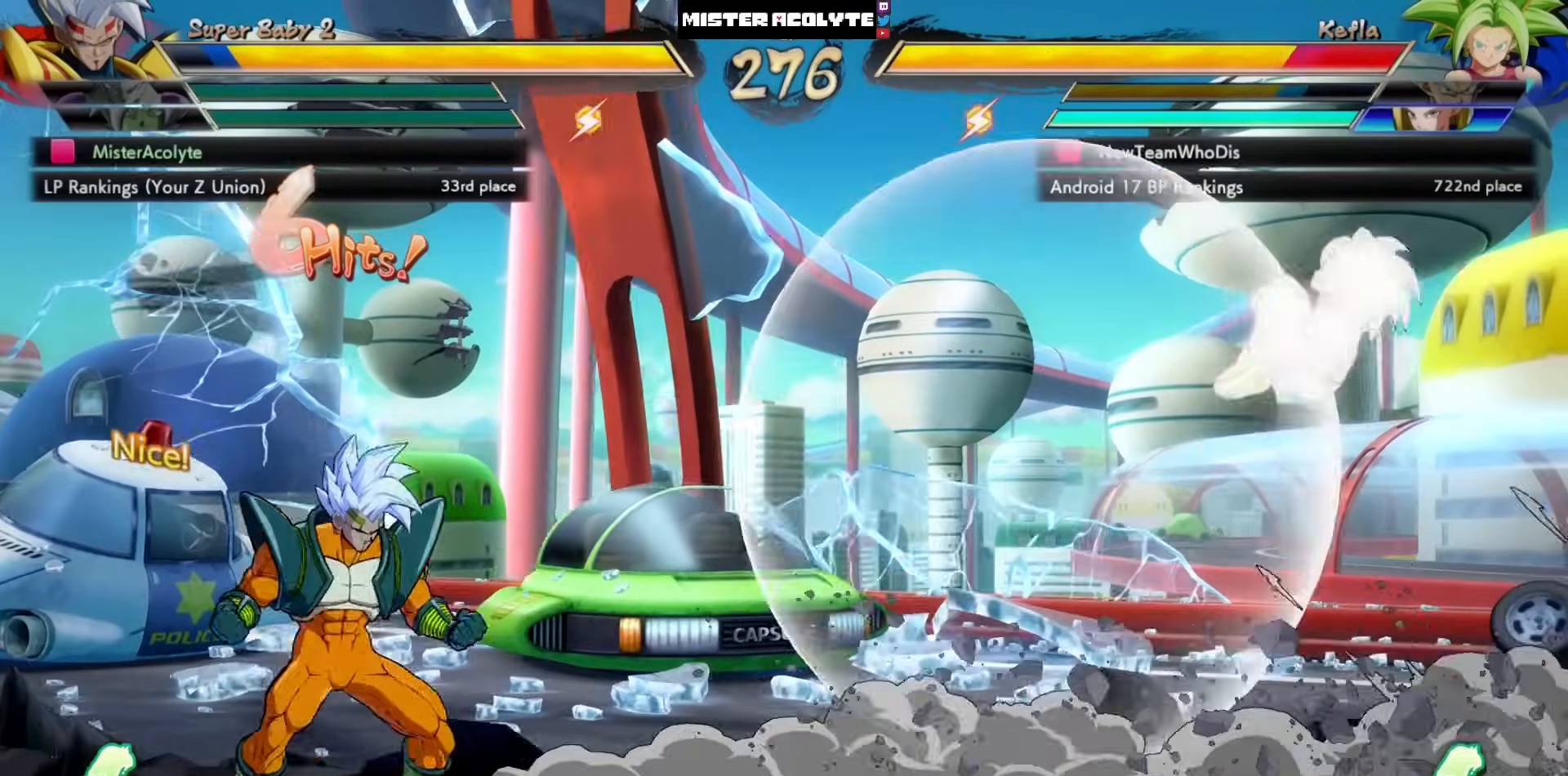
{"buttons": [], "left_stick": "center", "events": [[200, "CROSS", "down"], [333, "CROSS", "up"]]}
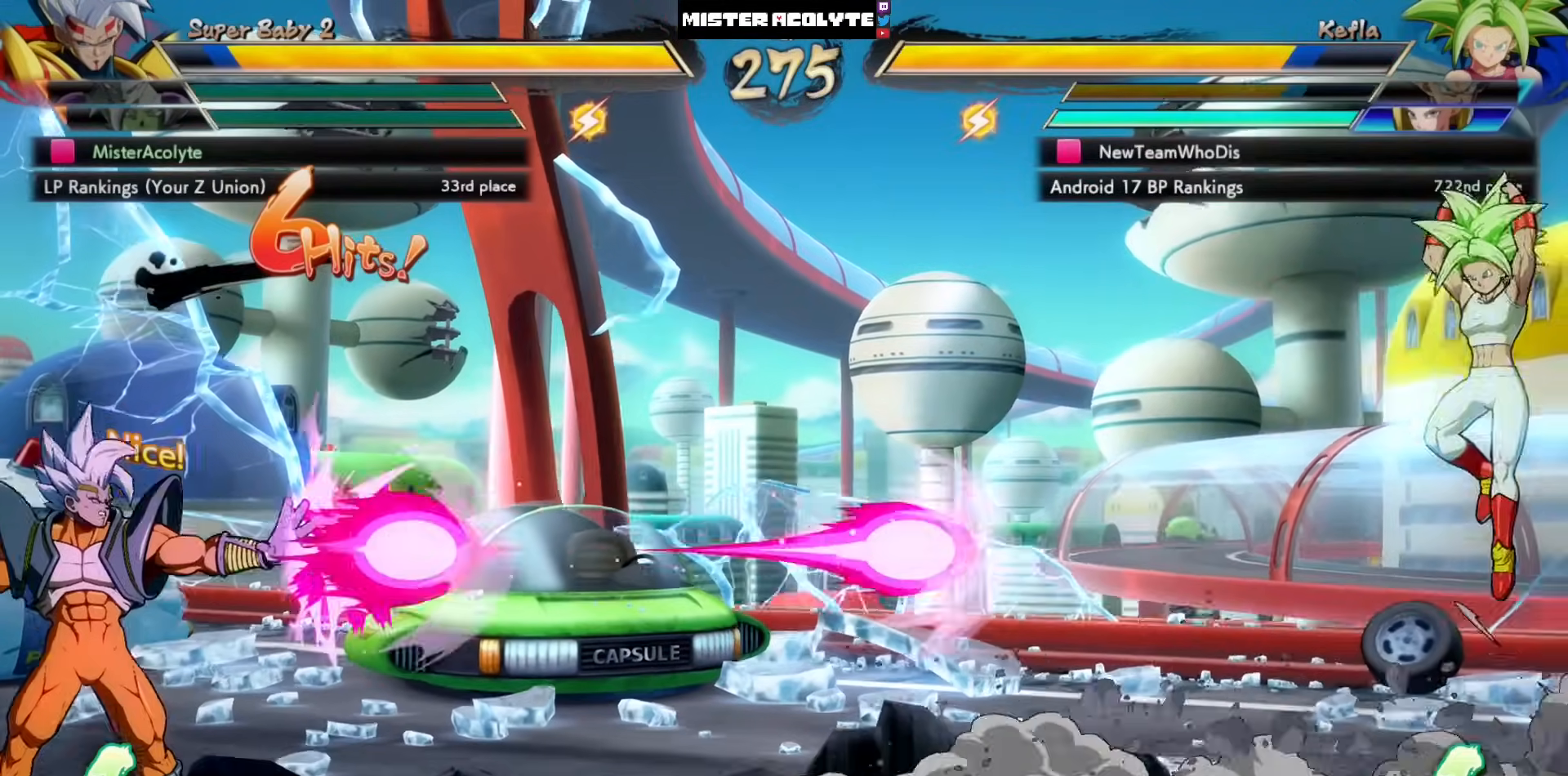
{"buttons": ["CROSS"], "left_stick": "center", "events": [[500, "CROSS", "down"]]}
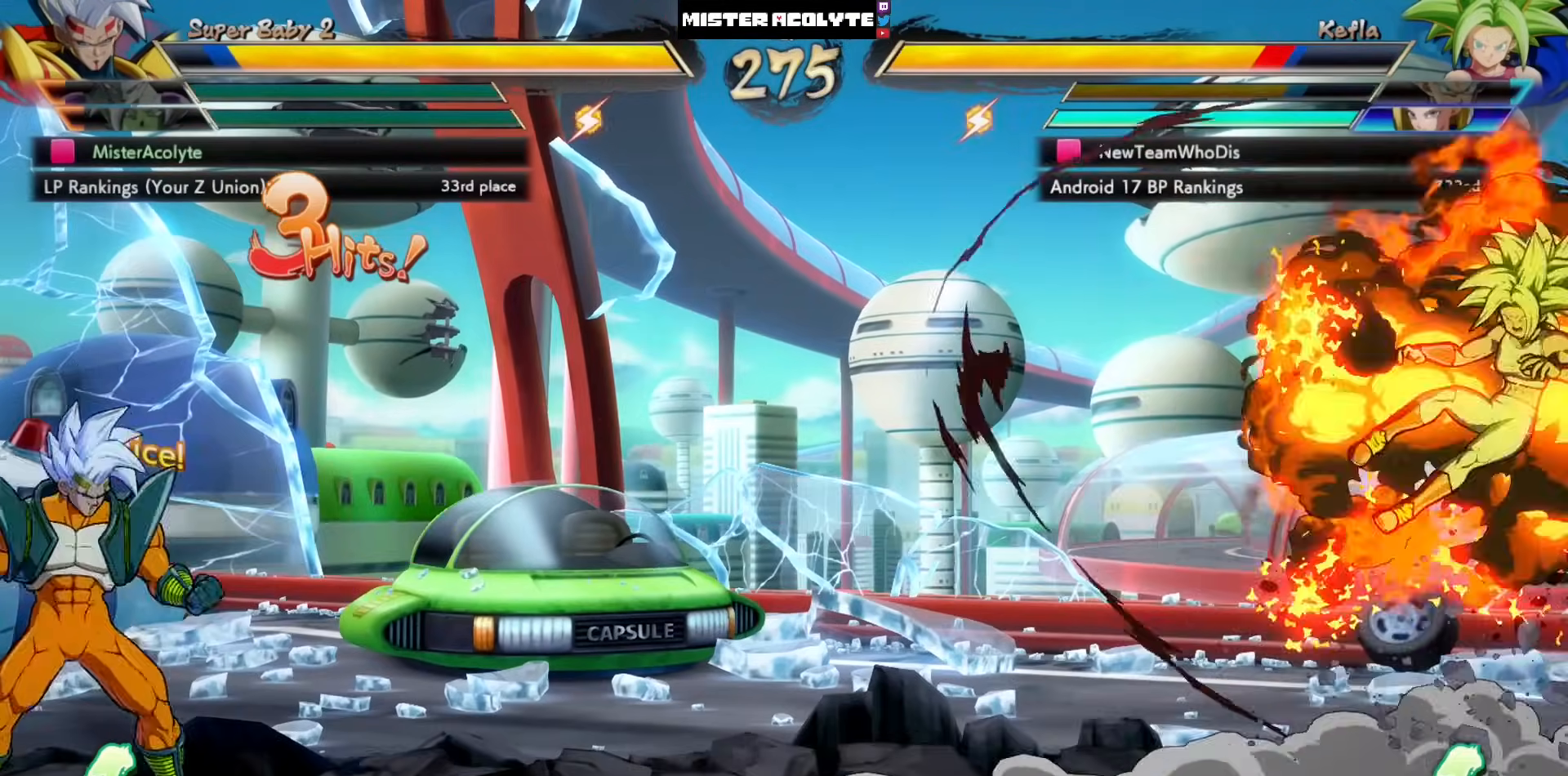
{"buttons": [], "left_stick": "center", "events": [[167, "CROSS", "up"]]}
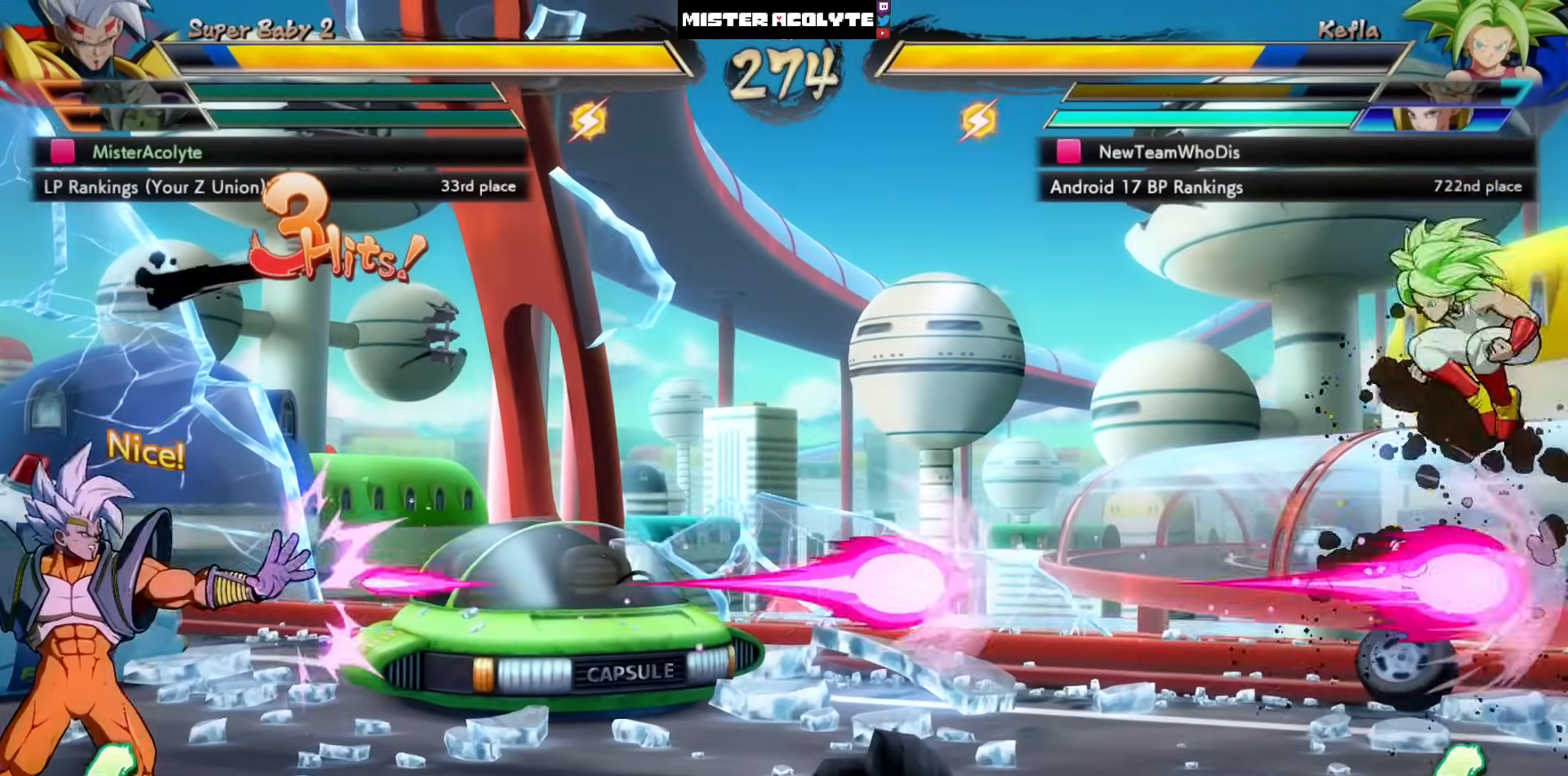
{"buttons": [], "left_stick": "center", "events": [[200, "CROSS", "down"], [233, "CROSS", "up"], [300, "CROSS", "down"], [500, "CROSS", "up"]]}
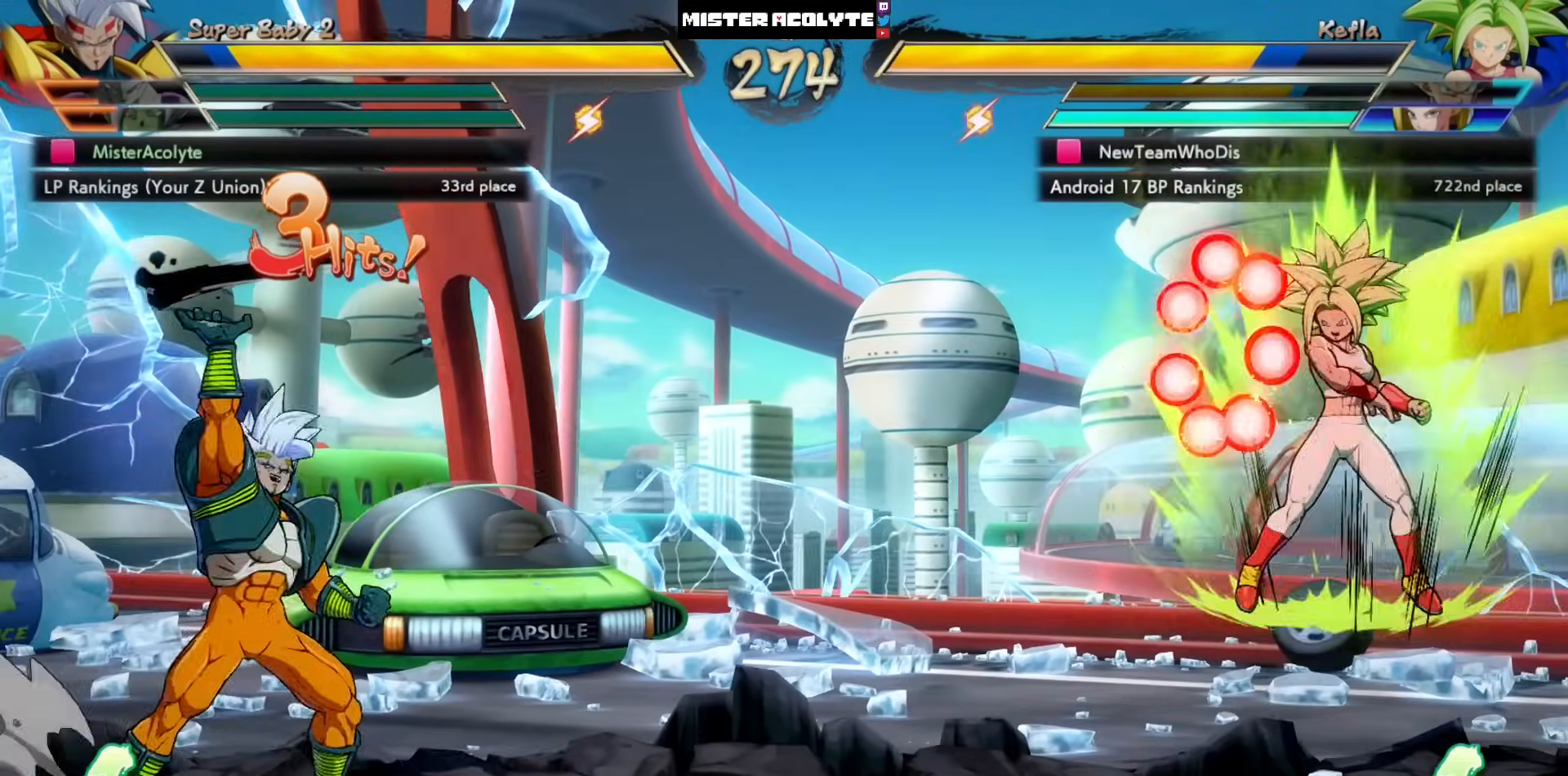
{"buttons": ["CIRCLE", "TRIANGLE", "DPAD_LEFT"], "left_stick": "center", "events": [[67, "DPAD_LEFT", "down"], [400, "CIRCLE", "down"], [400, "TRIANGLE", "down"]]}
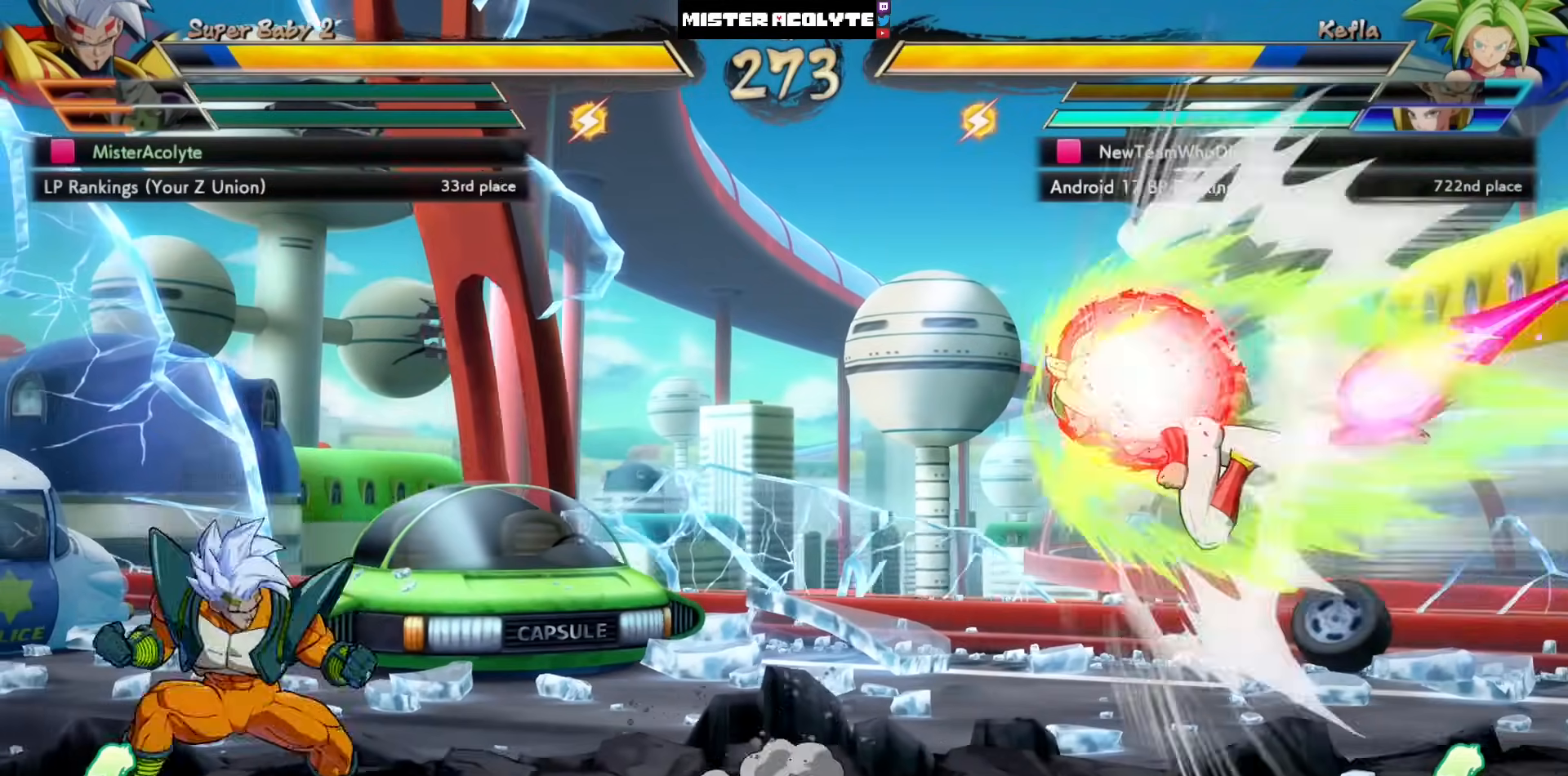
{"buttons": [], "left_stick": "center", "events": [[33, "CIRCLE", "up"], [33, "TRIANGLE", "up"], [267, "DPAD_LEFT", "up"]]}
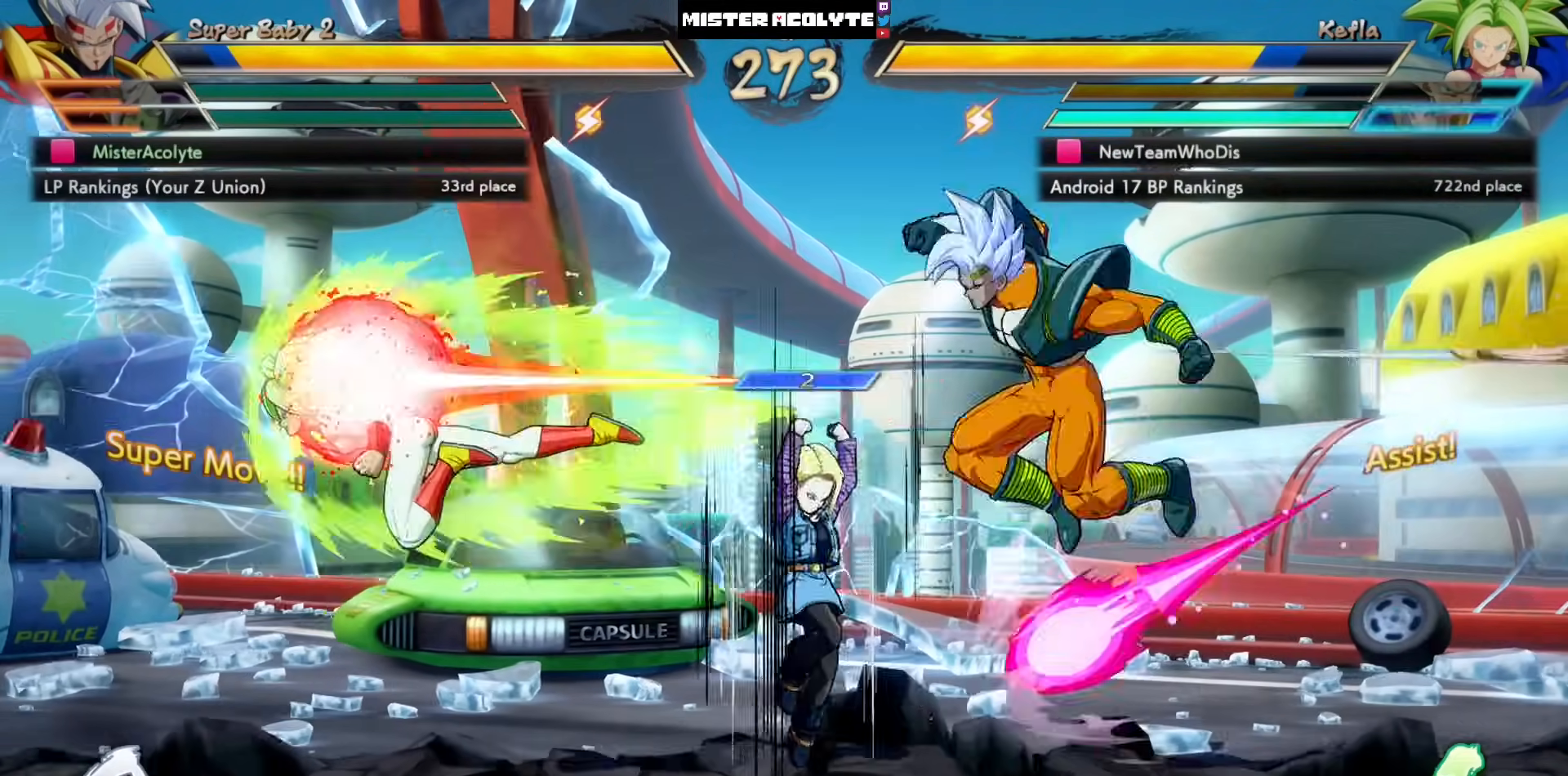
{"buttons": [], "left_stick": "center", "events": []}
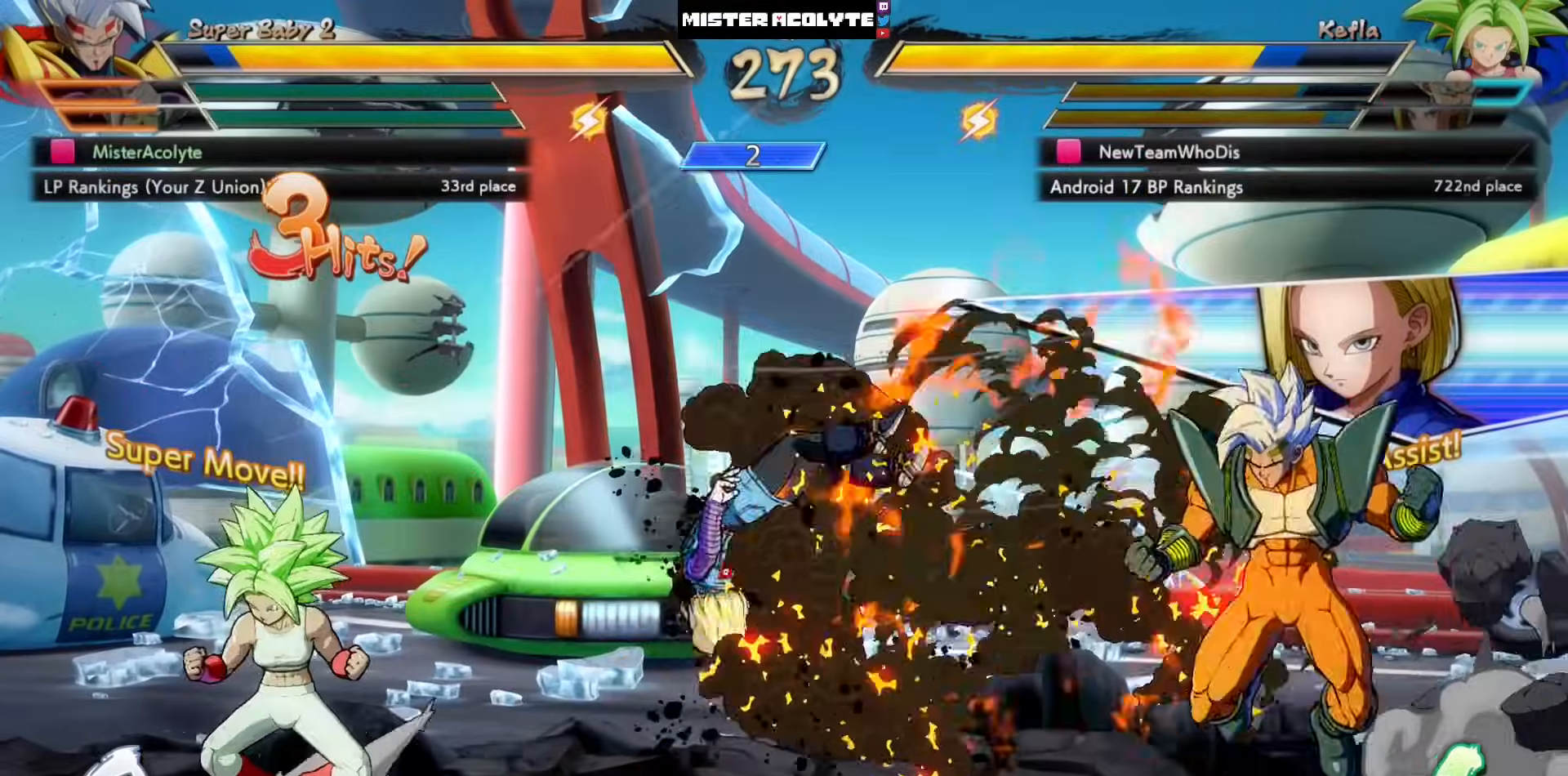
{"buttons": [], "left_stick": "center", "events": [[33, "CROSS", "down"], [67, "CROSS", "up"], [133, "CROSS", "down"], [267, "CROSS", "up"]]}
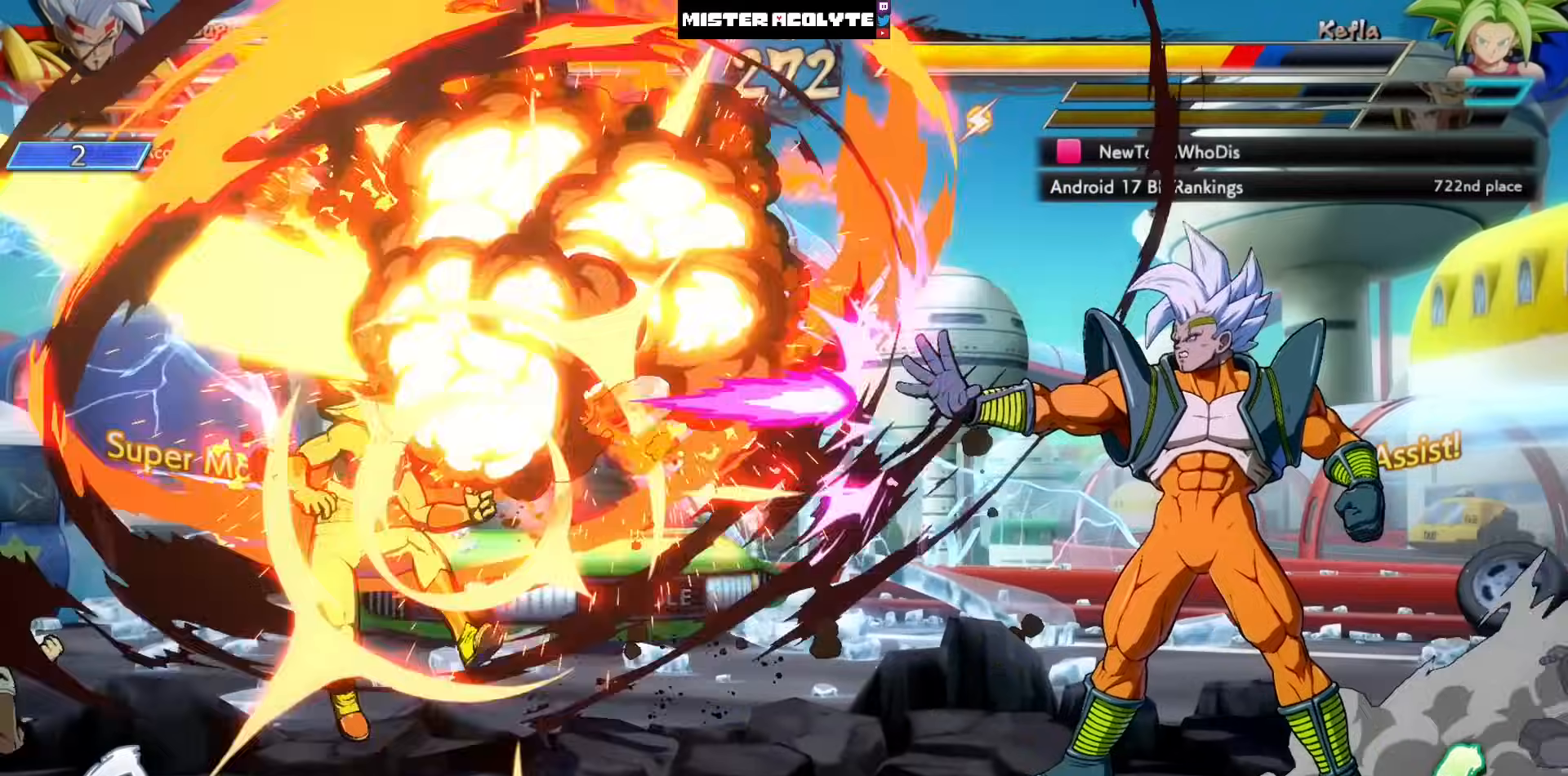
{"buttons": [], "left_stick": "center", "events": [[333, "CROSS", "down"], [467, "CROSS", "up"]]}
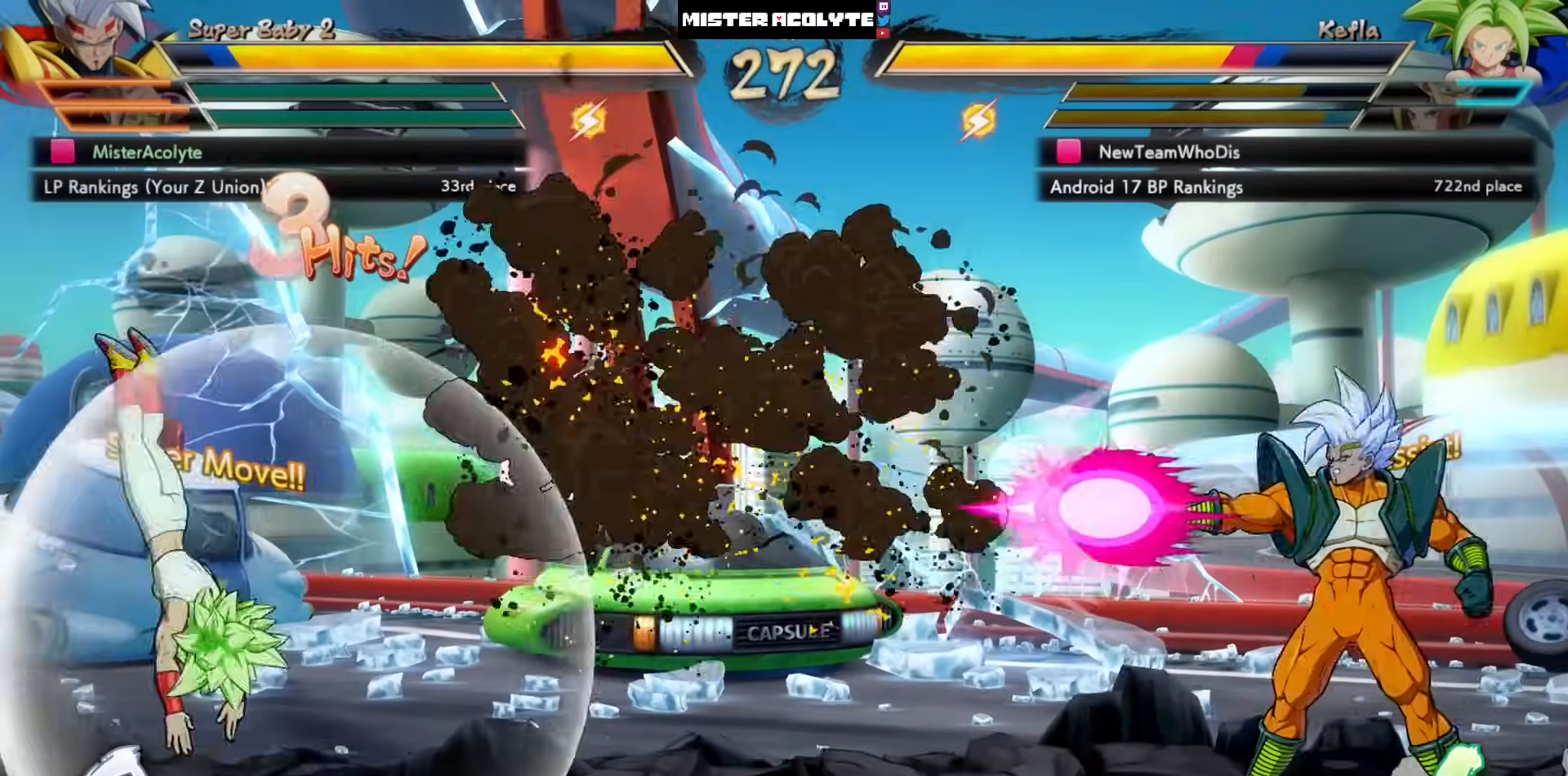
{"buttons": [], "left_stick": "center", "events": []}
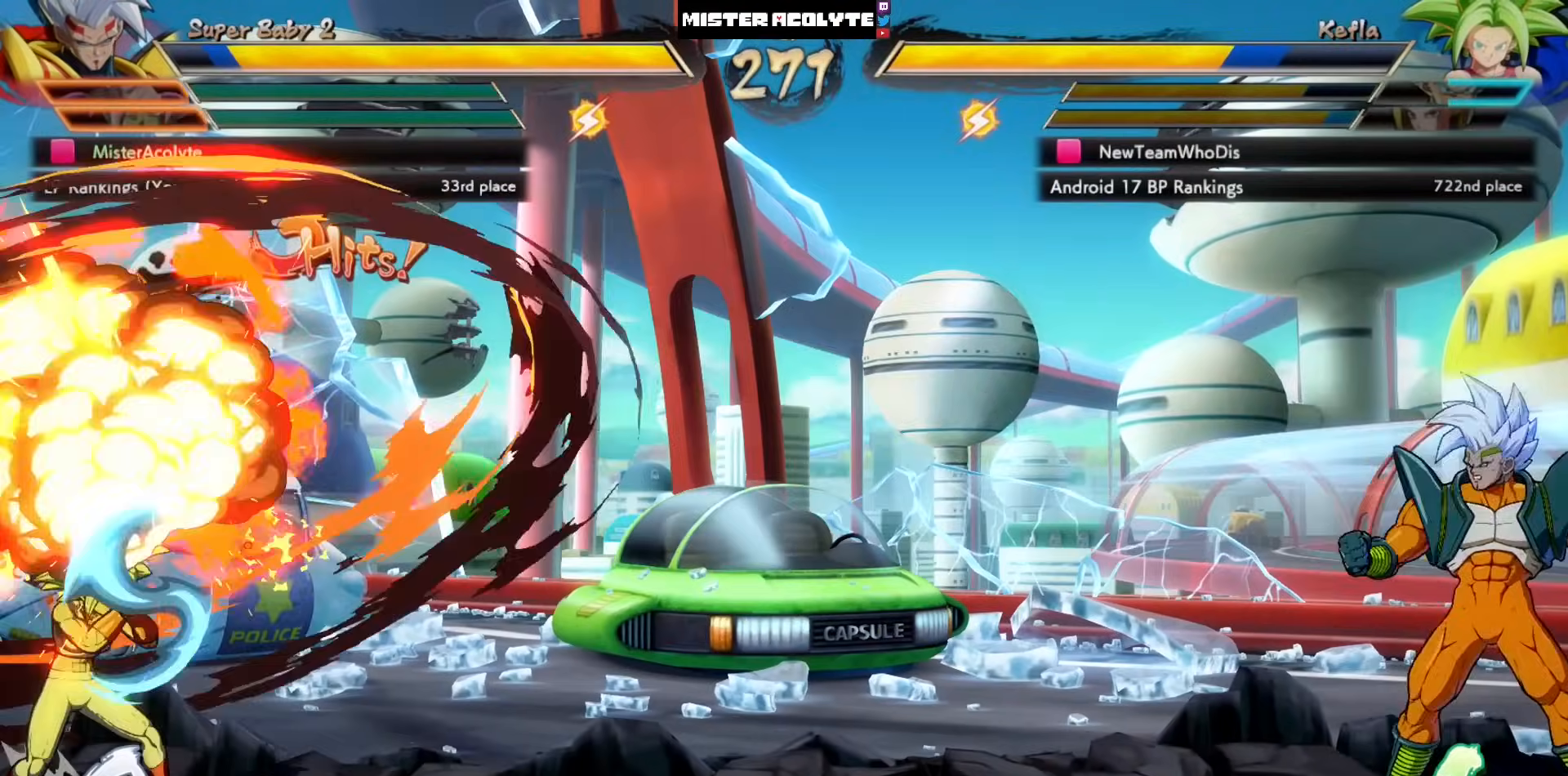
{"buttons": [], "left_stick": "center", "events": [[133, "CROSS", "down"], [233, "CROSS", "up"]]}
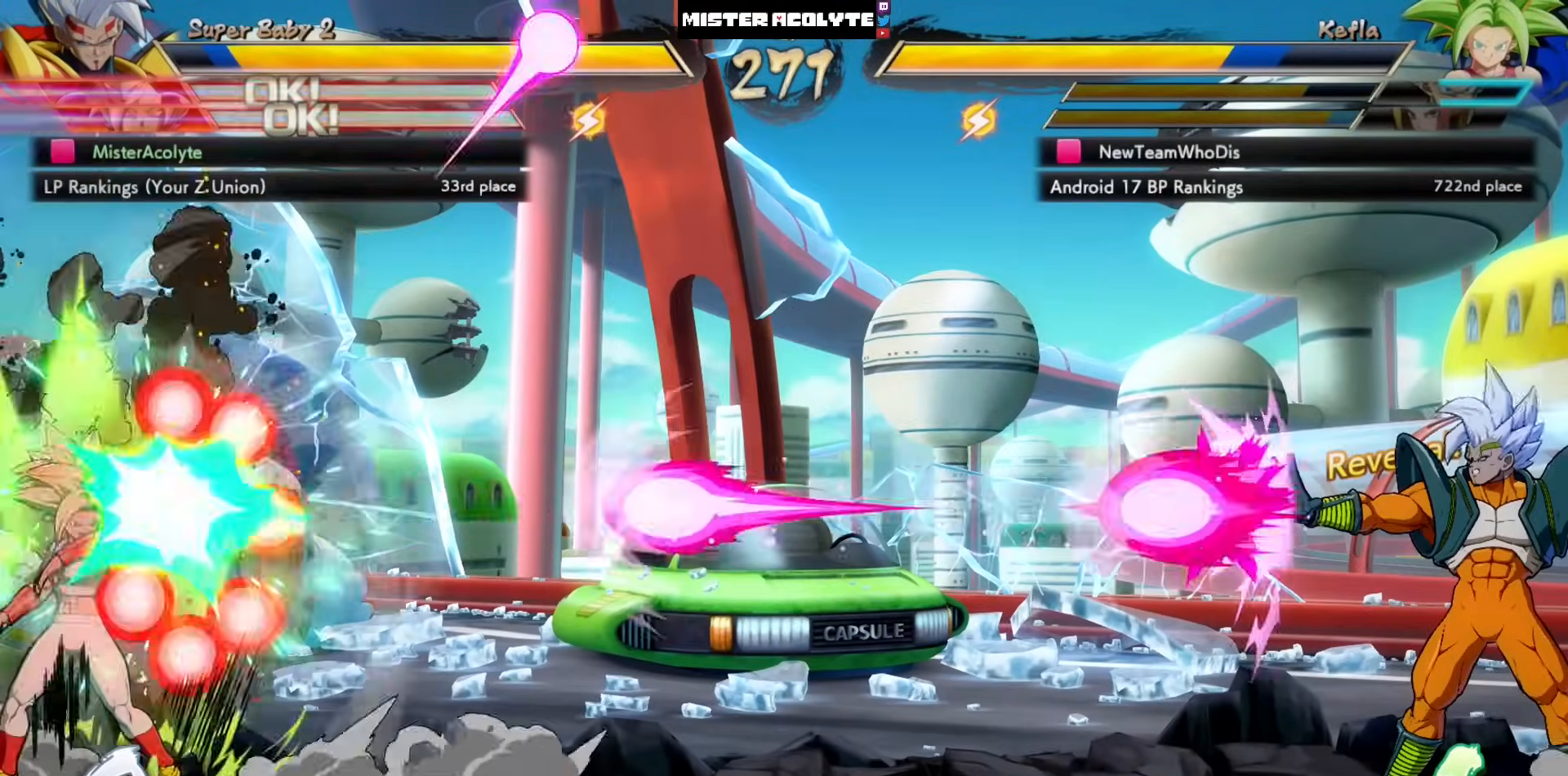
{"buttons": ["CROSS"], "left_stick": "center", "events": [[400, "CROSS", "down"]]}
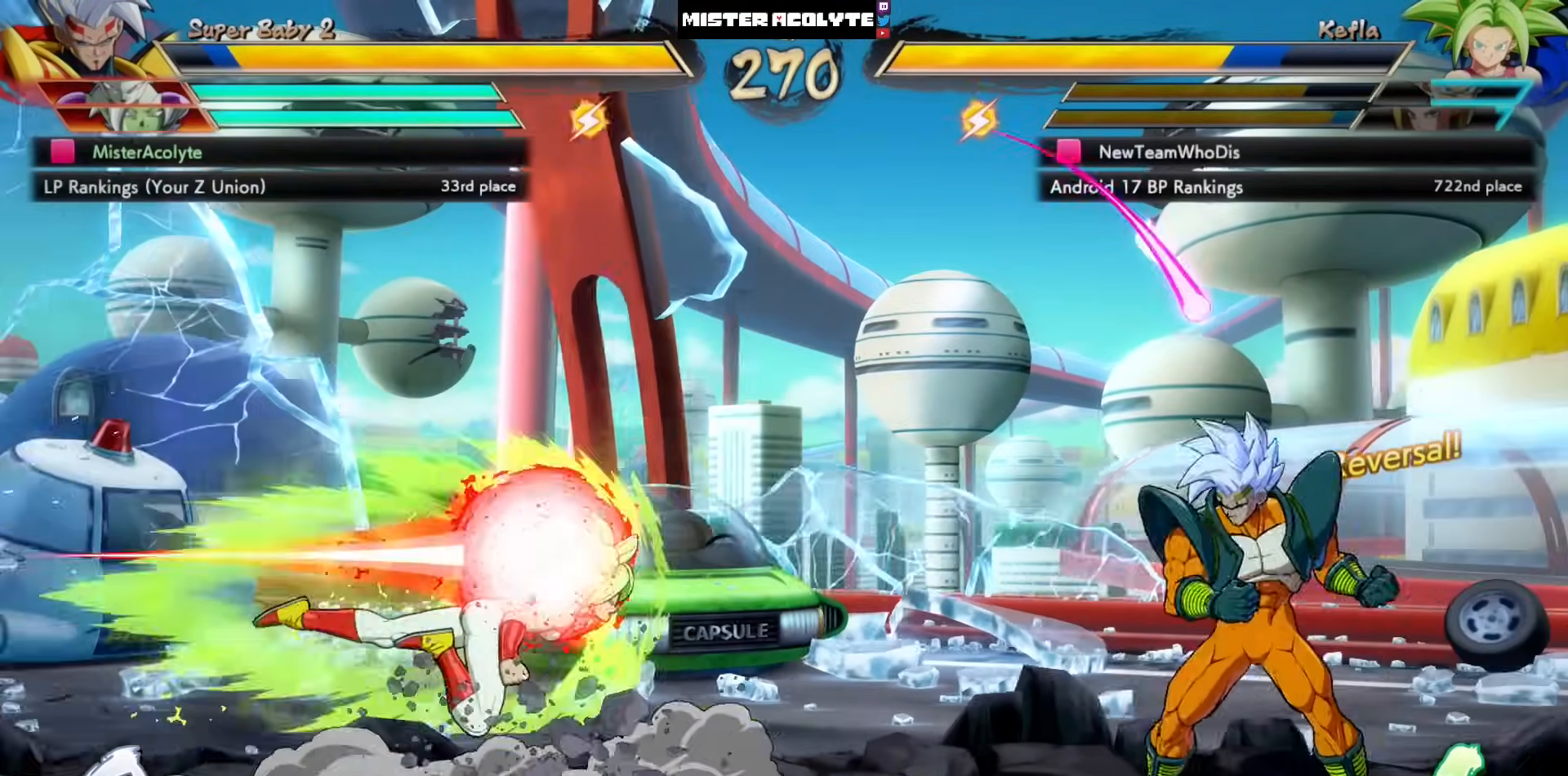
{"buttons": [], "left_stick": "center", "events": [[100, "CROSS", "up"]]}
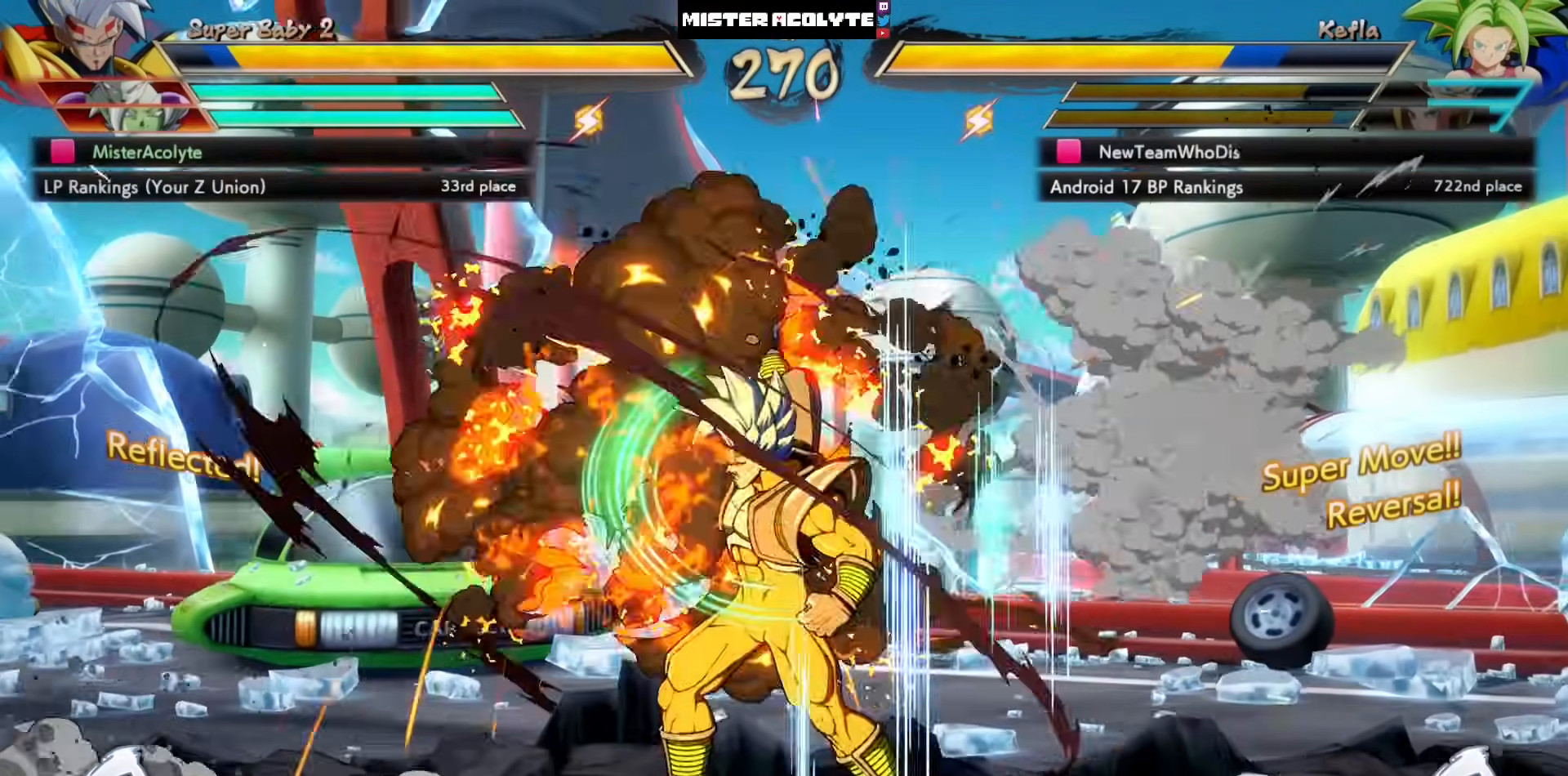
{"buttons": ["DPAD_LEFT"], "left_stick": "center", "events": [[100, "CROSS", "down"], [100, "DPAD_LEFT", "down"], [200, "CROSS", "up"]]}
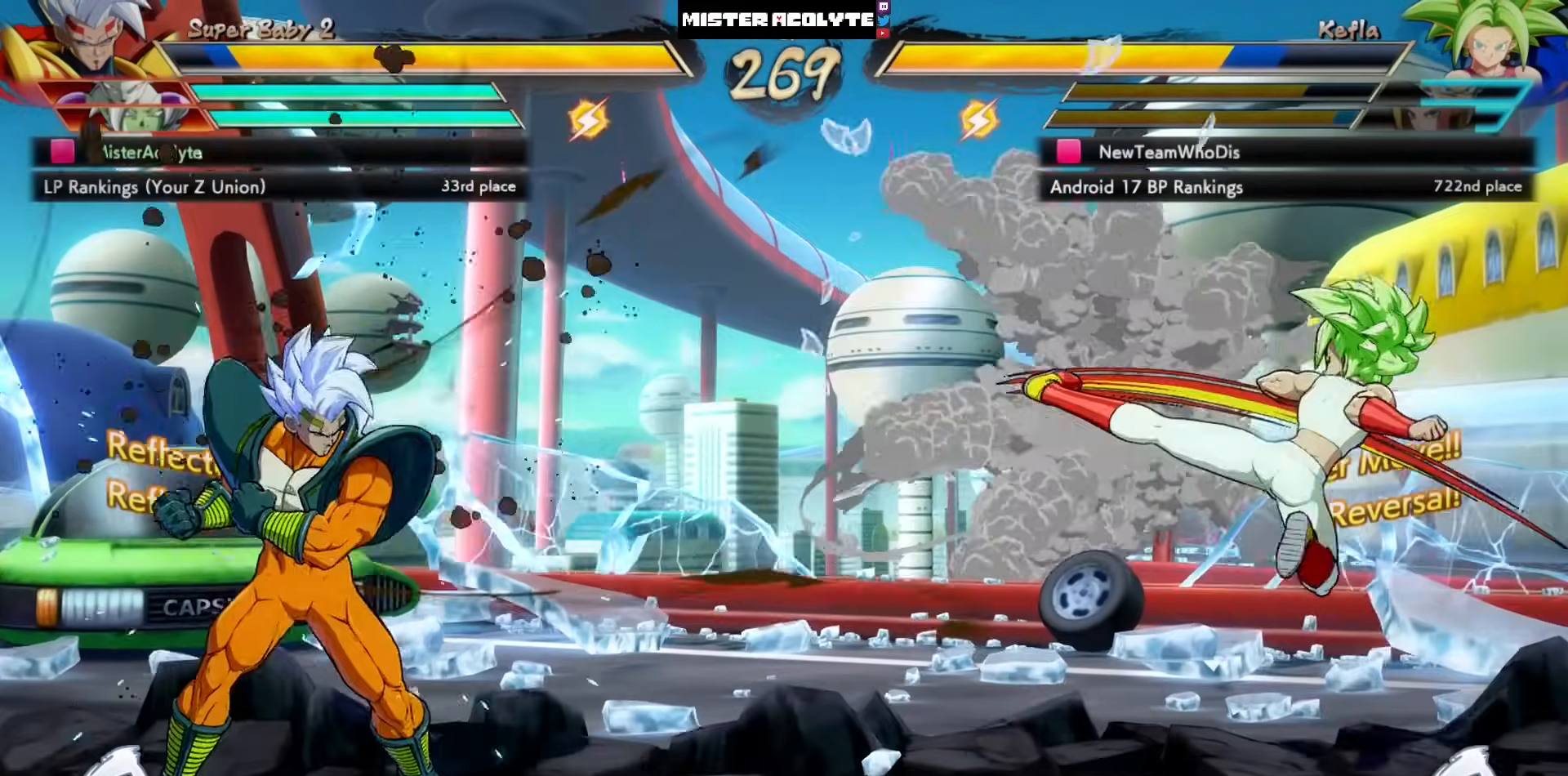
{"buttons": [], "left_stick": "center", "events": [[33, "DPAD_LEFT", "up"], [100, "CROSS", "down"], [200, "CROSS", "up"], [200, "L3", "down"], [200, "left_stick", "down"], [367, "L3", "up"], [367, "left_stick", "center"]]}